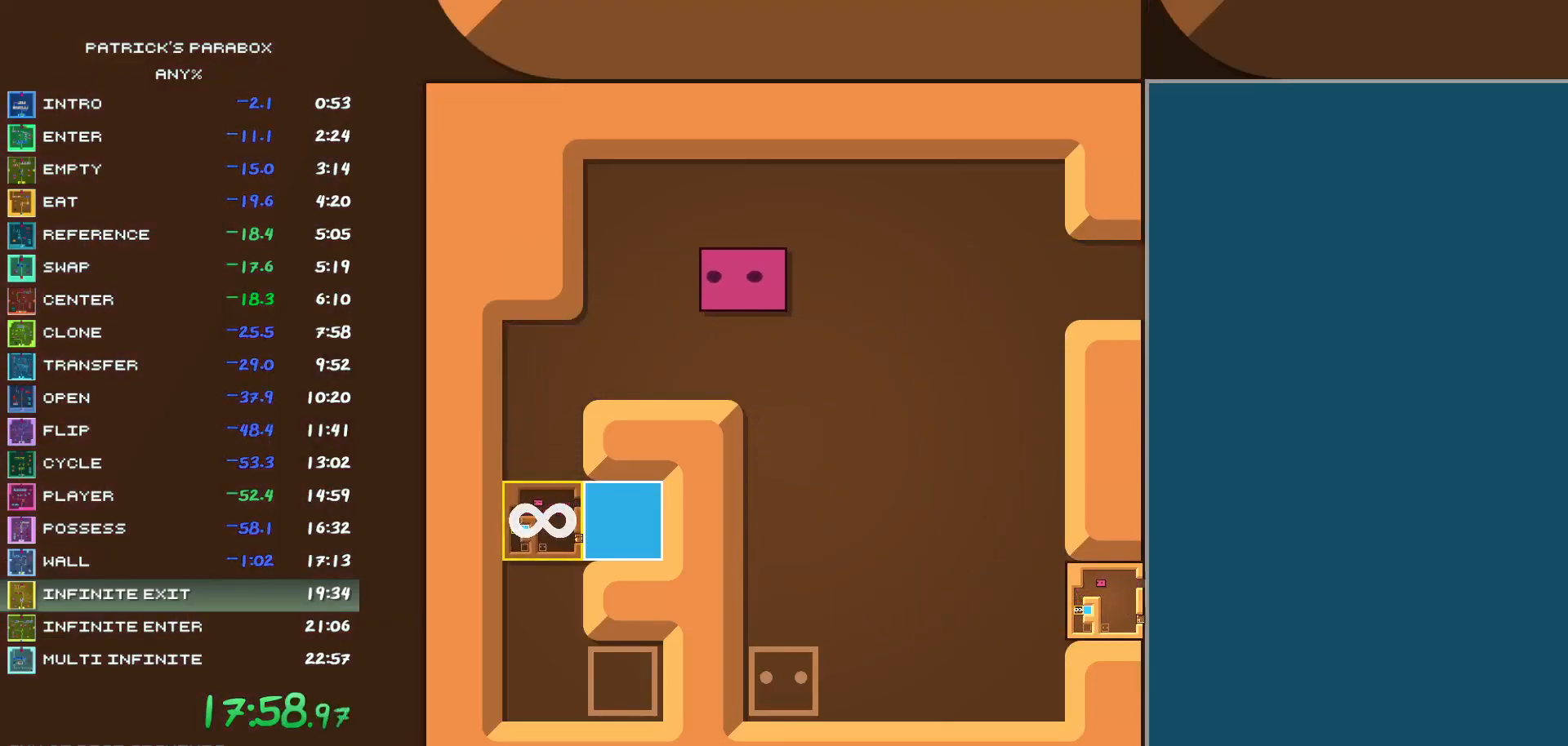
Gameplay with keyboard; each line is a JSON object with the keys held at the frame after it. "events" lists presses ("down") and releases ("up") of "a", "d", "down", "left", "r", "right", "s", "up", "w" and "z" between this image and that frame as [ms after this image, input, new state], when the widget could be followed in between. No other keys are recorded. Mouse input is not recorded.
{"keys": ["s"], "events": [[50, "a", "up"], [100, "s", "down"], [150, "s", "up"], [200, "a", "down"], [383, "a", "up"], [383, "s", "down"]]}
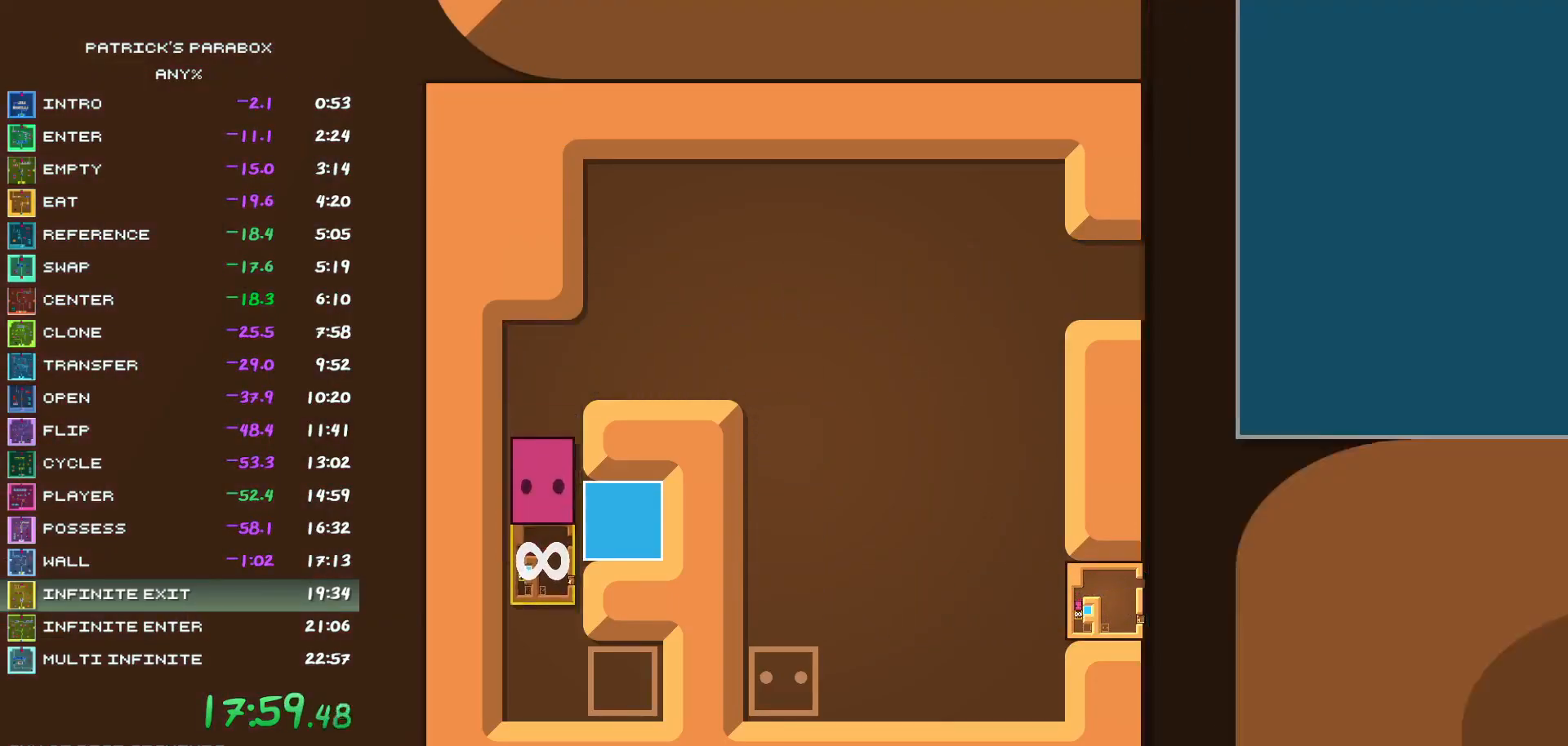
{"keys": ["w"], "events": [[117, "s", "up"], [267, "w", "down"]]}
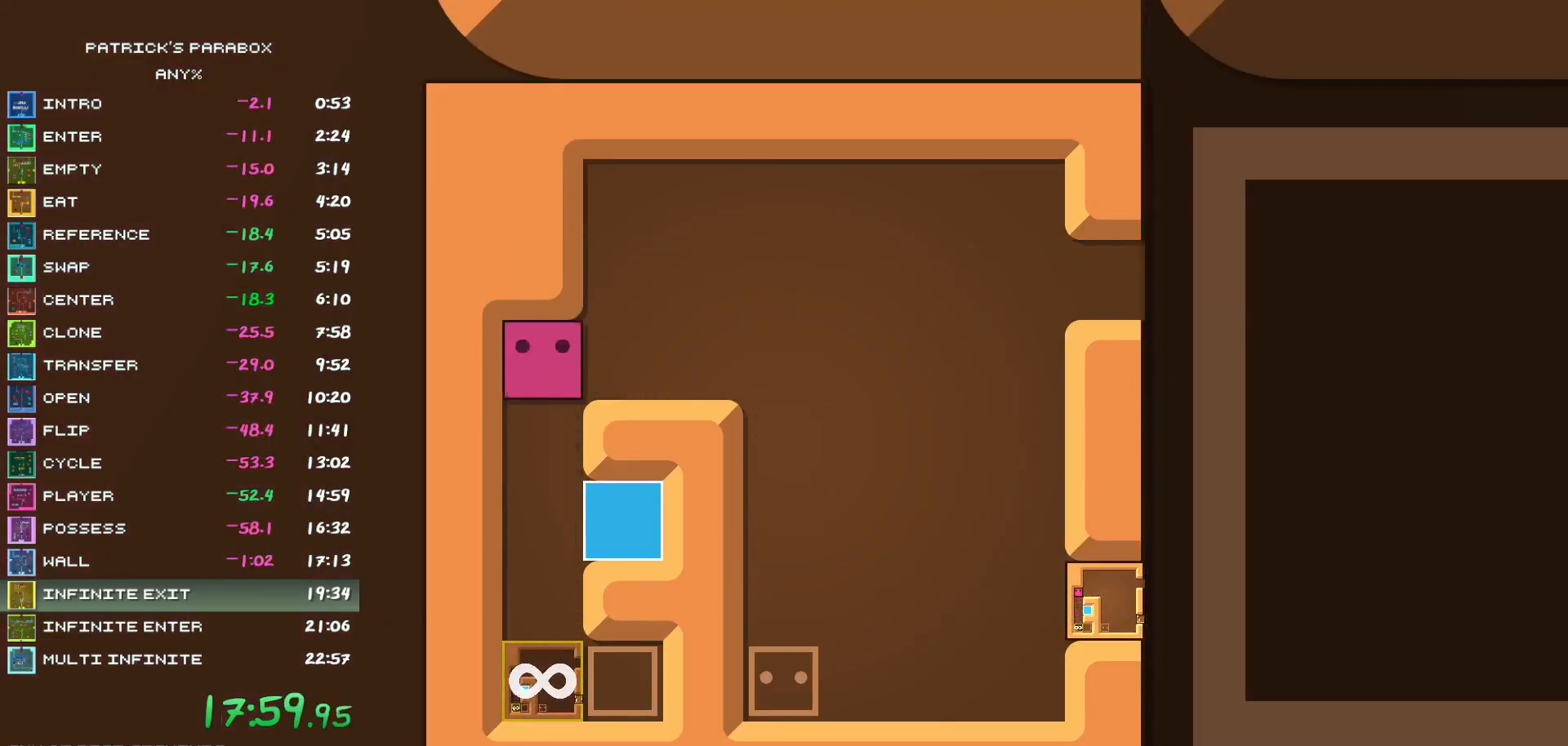
{"keys": ["s"], "events": [[50, "d", "down"], [50, "w", "up"], [283, "d", "up"], [283, "s", "down"]]}
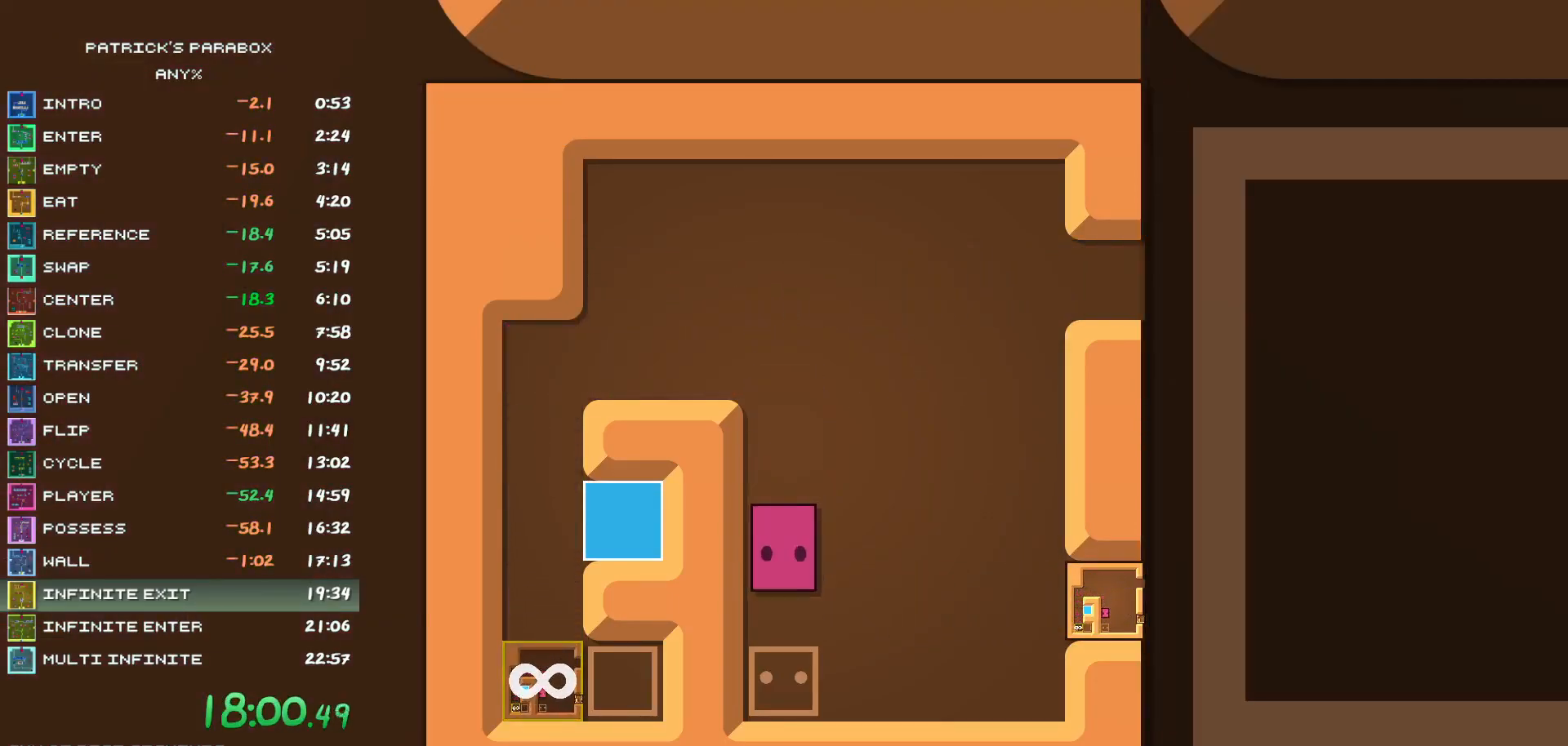
{"keys": ["a"], "events": [[67, "d", "down"], [67, "s", "up"], [400, "a", "down"], [400, "d", "up"]]}
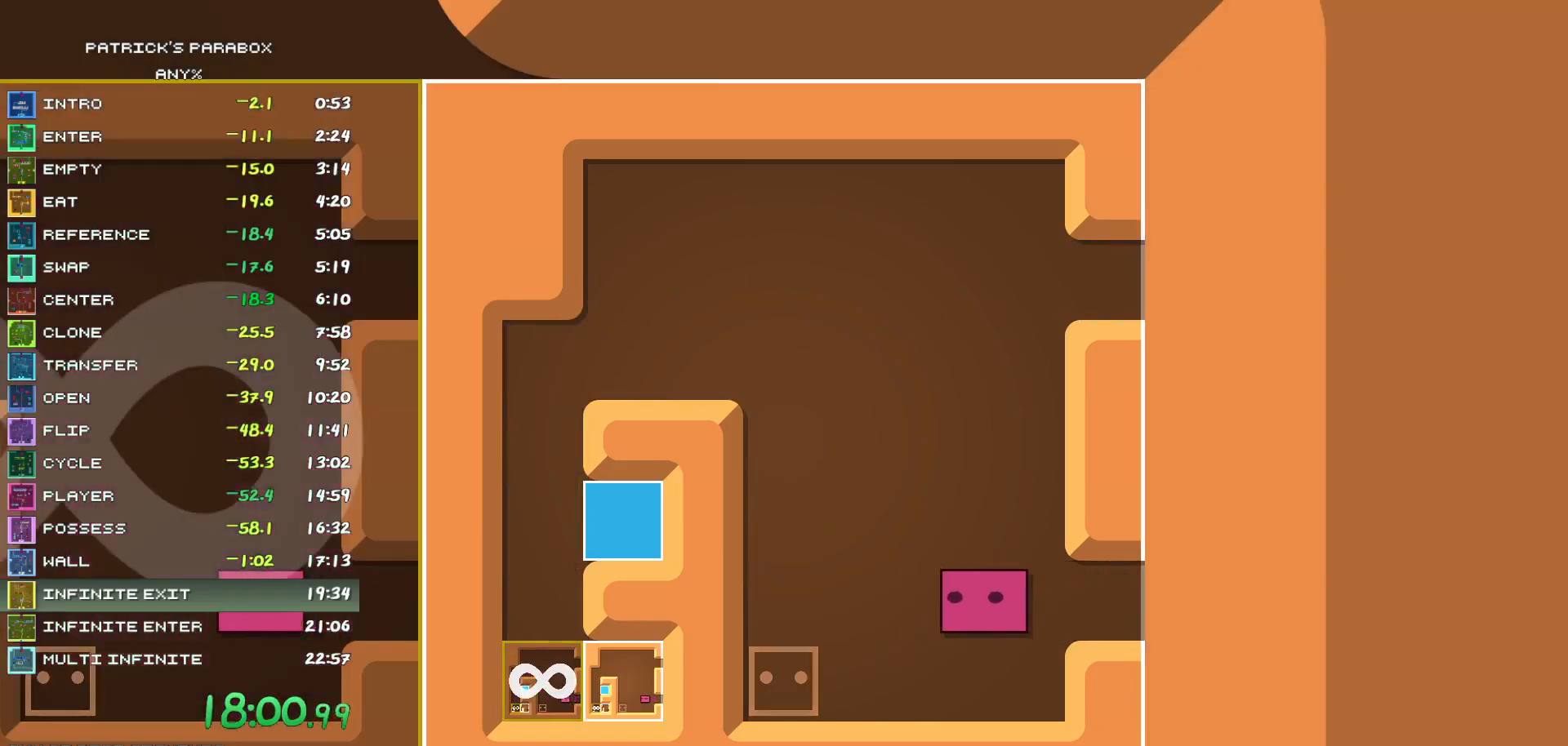
{"keys": [], "events": [[217, "a", "up"], [217, "s", "down"], [367, "s", "up"]]}
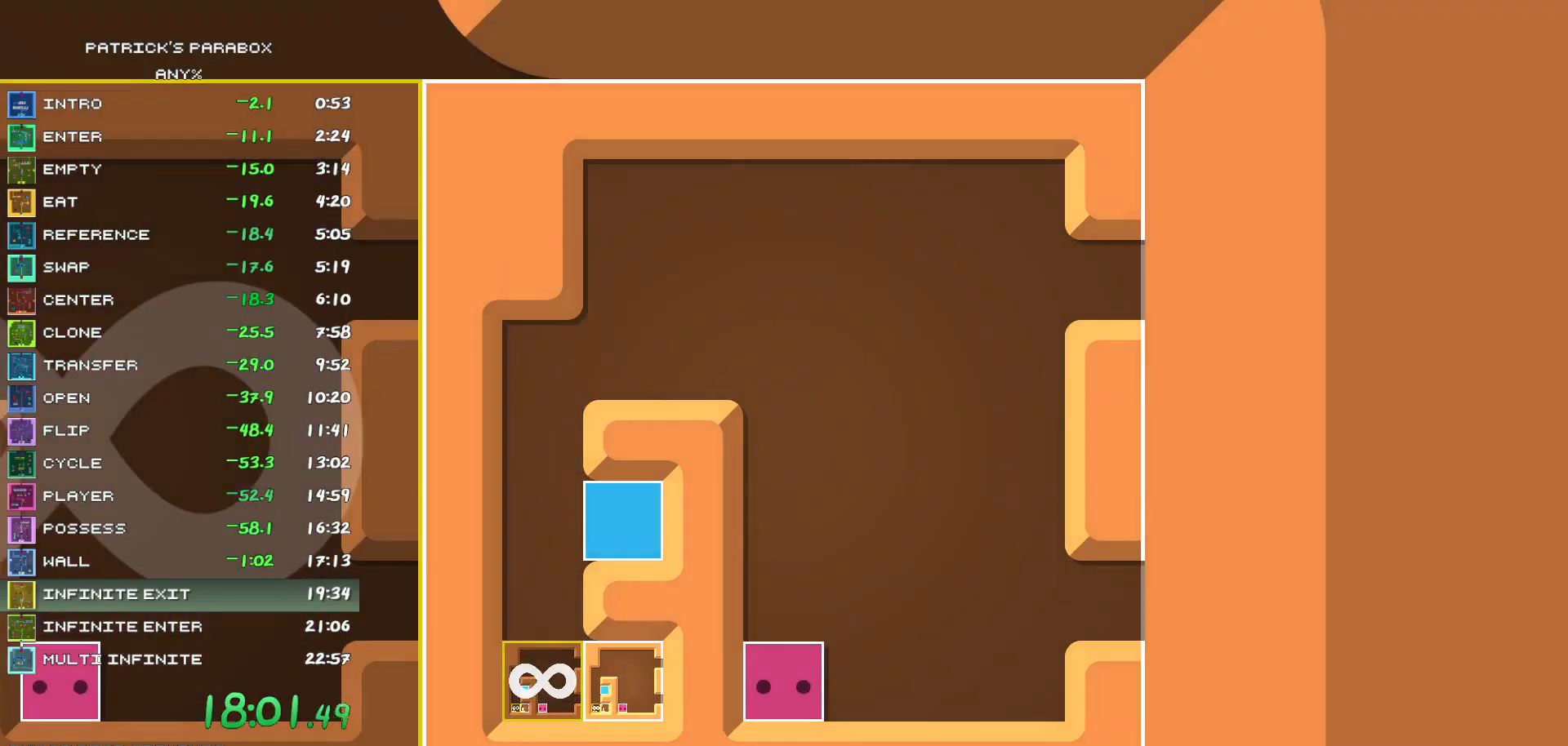
{"keys": [], "events": []}
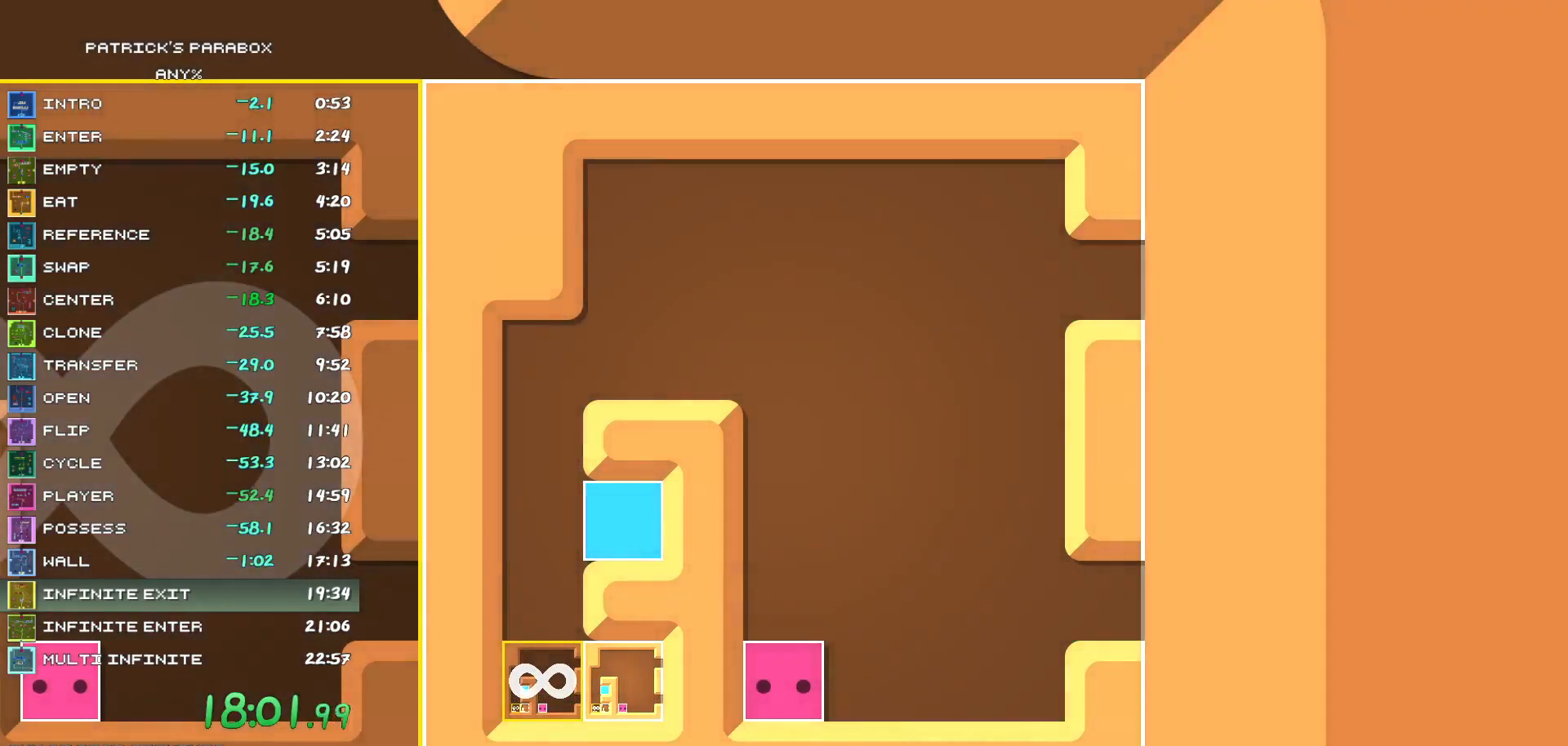
{"keys": [], "events": []}
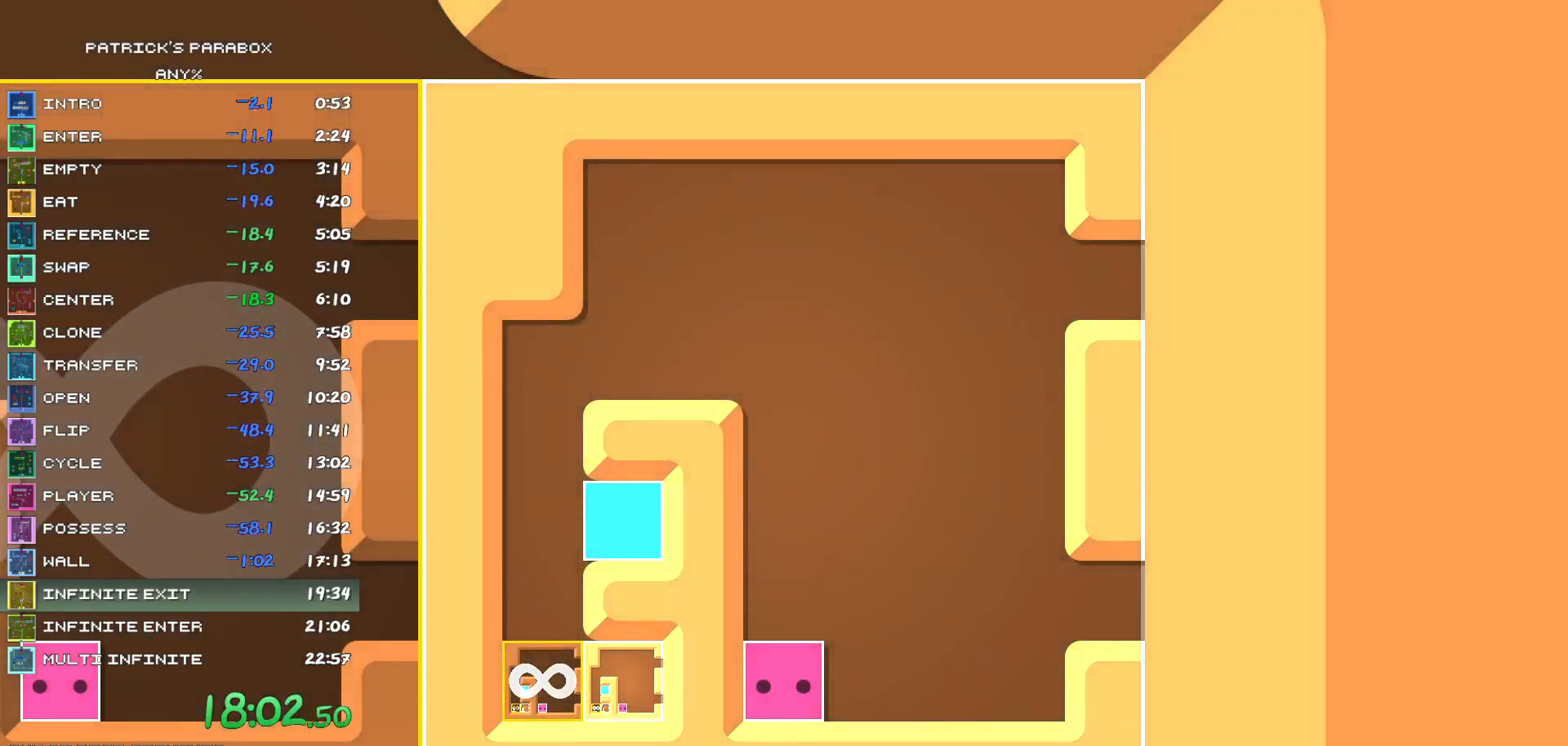
{"keys": [], "events": []}
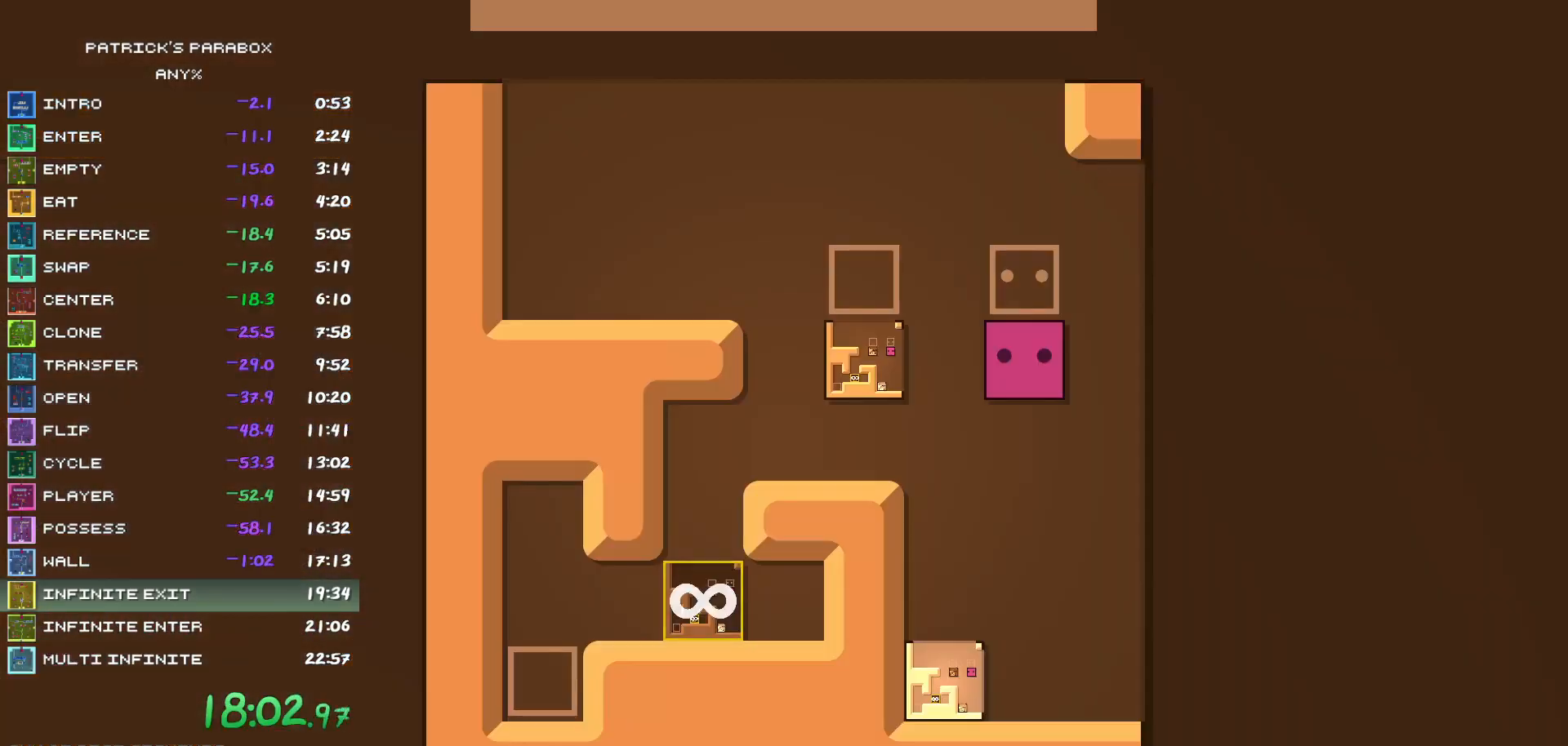
{"keys": ["a"], "events": [[317, "s", "down"], [417, "a", "down"], [417, "s", "up"]]}
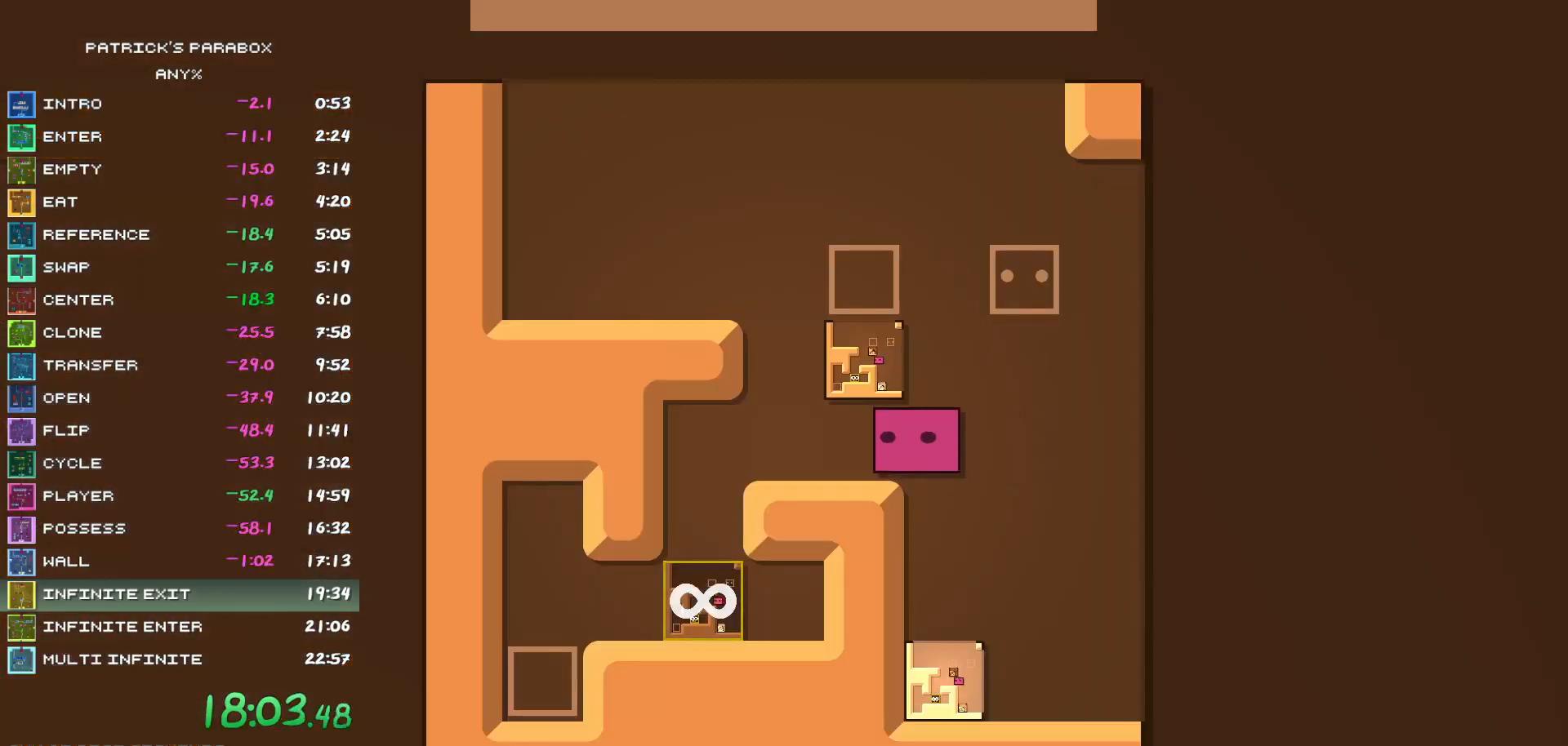
{"keys": [], "events": [[50, "a", "up"], [117, "w", "down"], [200, "w", "up"]]}
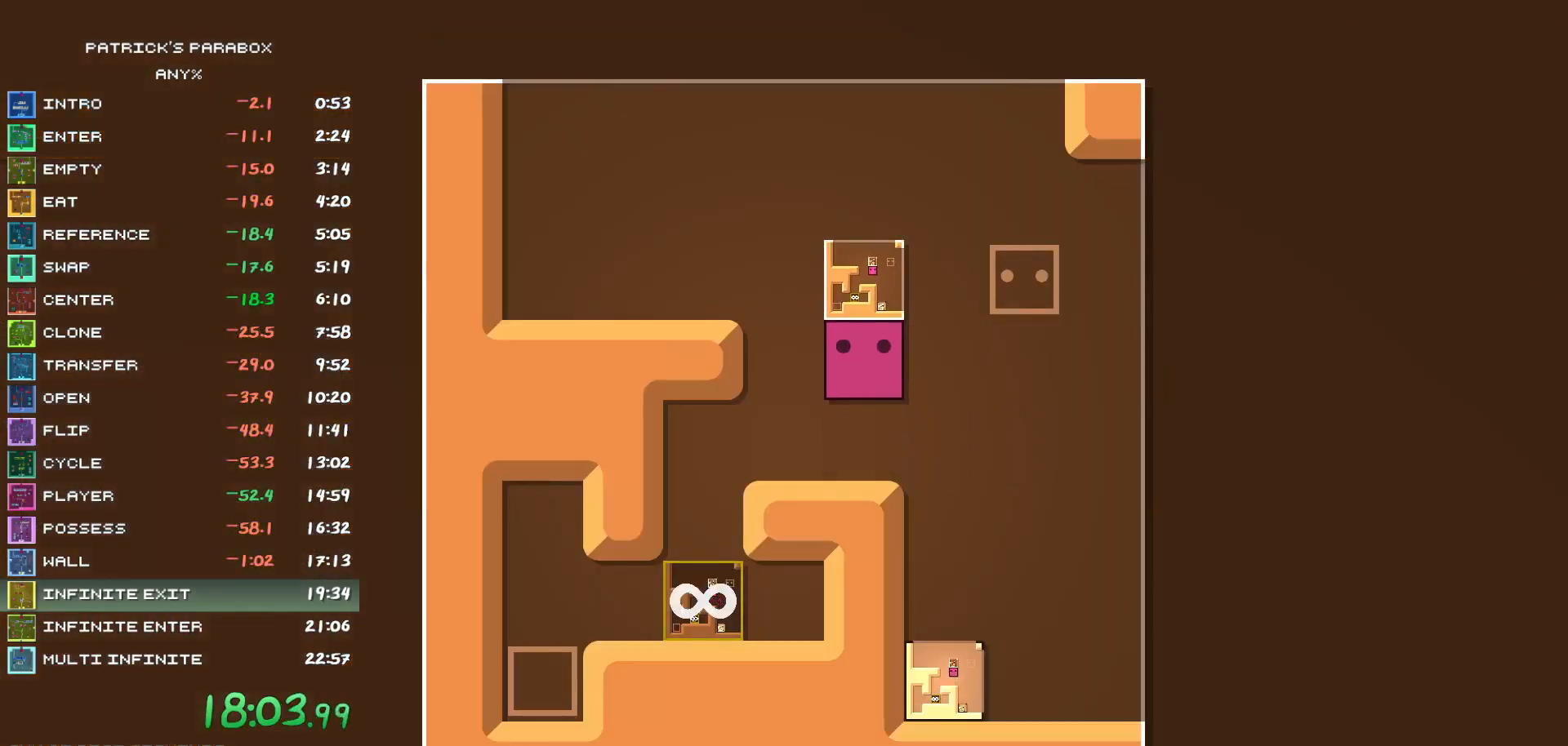
{"keys": ["w"], "events": [[167, "a", "down"], [250, "a", "up"], [450, "w", "down"]]}
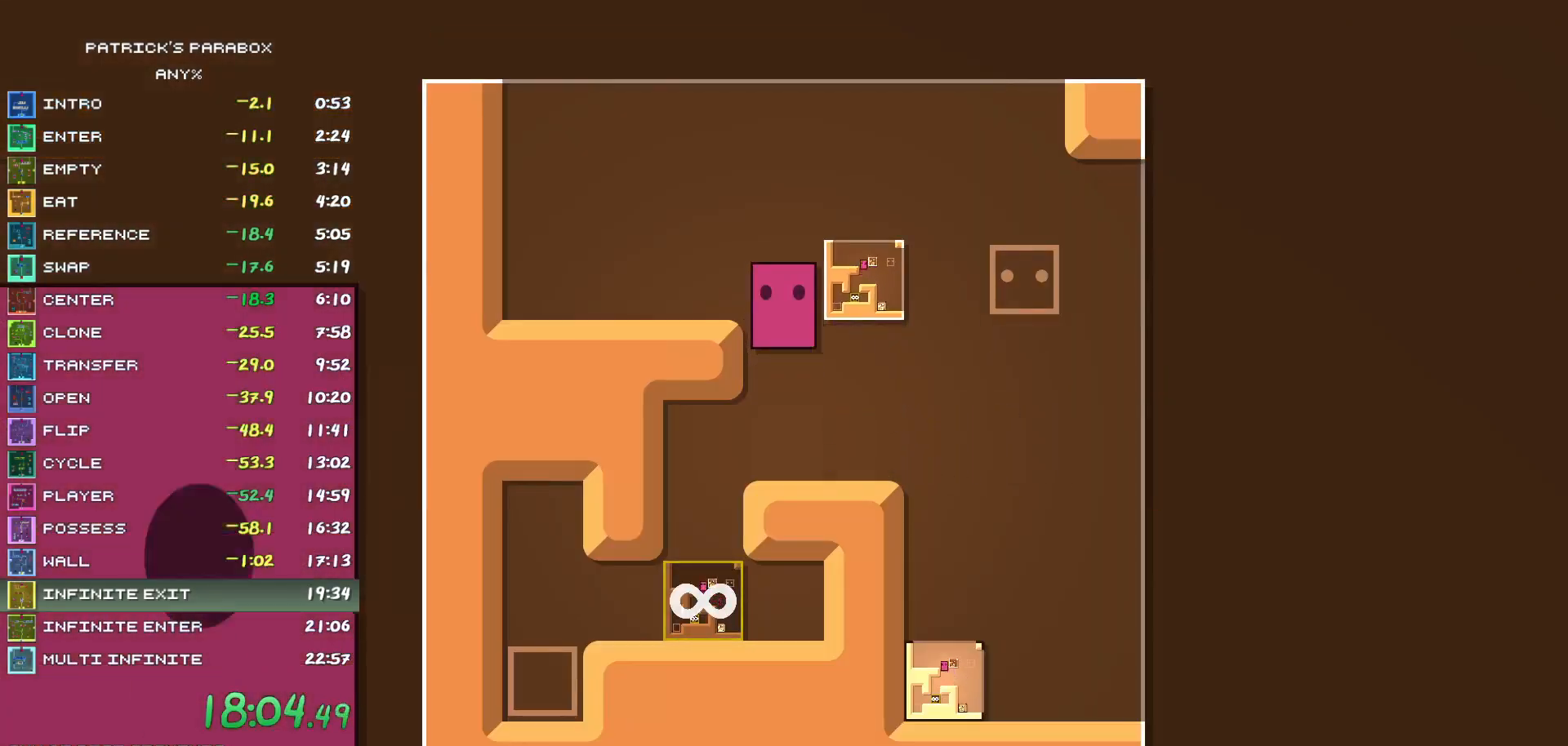
{"keys": ["s"], "events": [[33, "w", "up"], [83, "d", "down"], [317, "d", "up"], [367, "s", "down"]]}
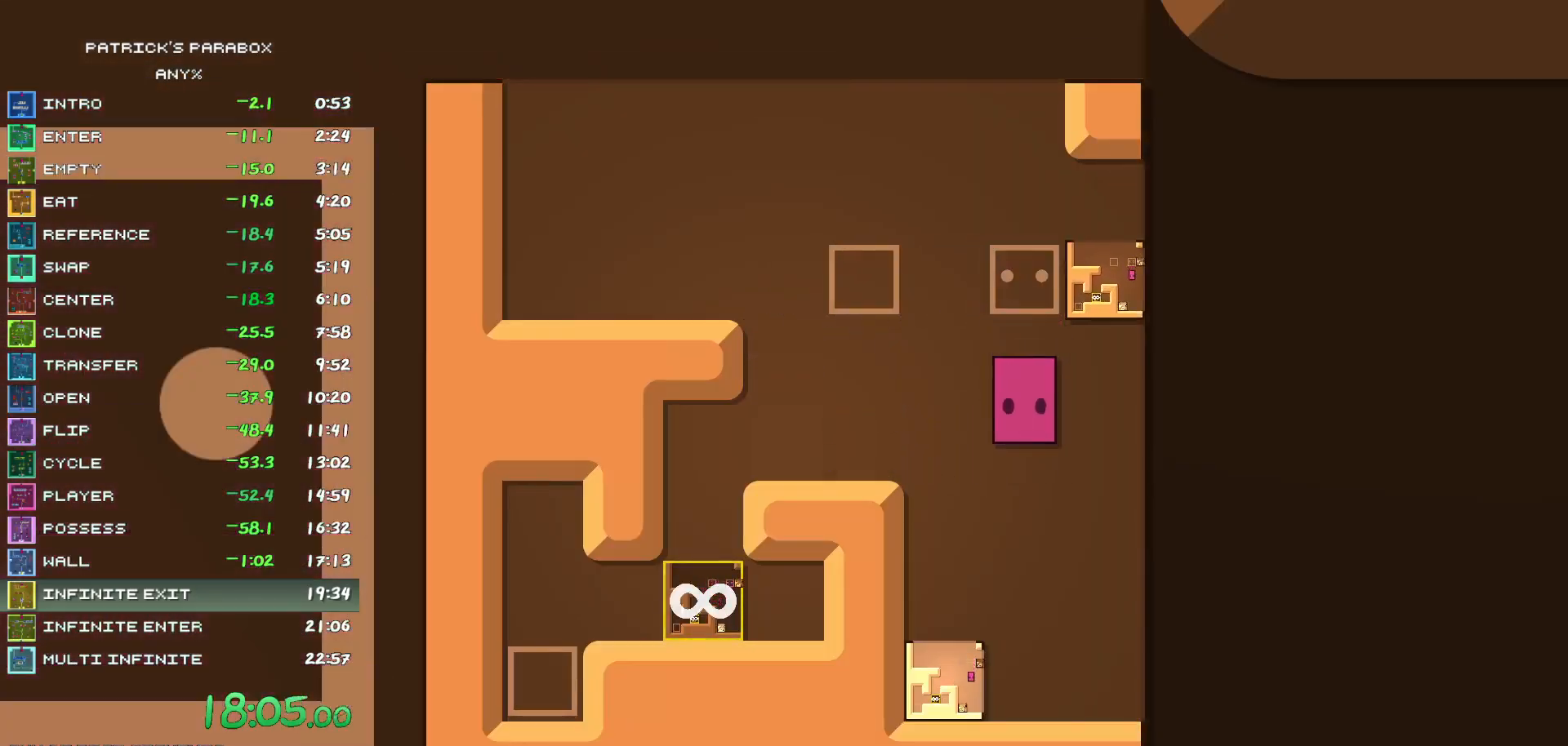
{"keys": [], "events": [[50, "s", "up"]]}
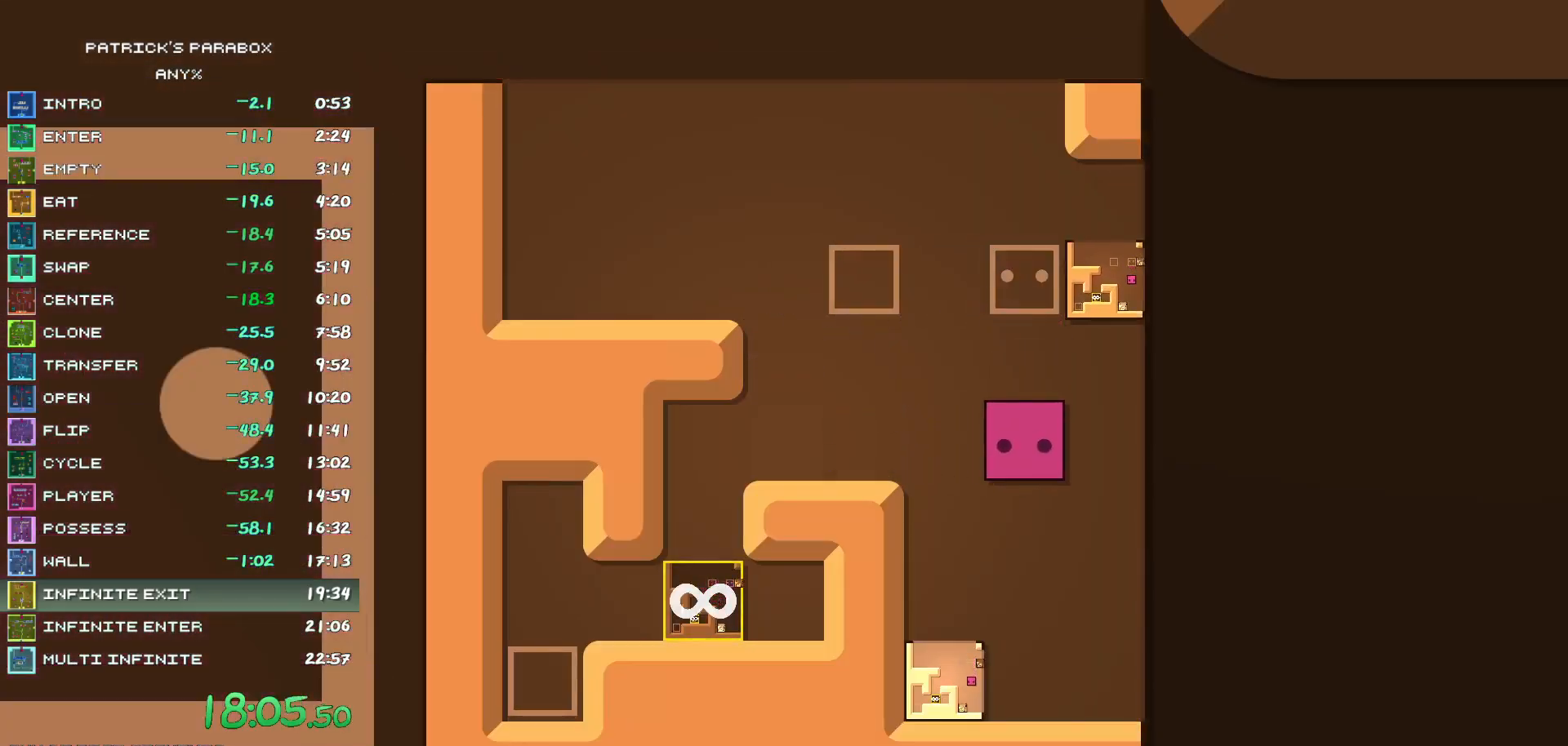
{"keys": [], "events": [[33, "w", "down"], [267, "w", "up"], [300, "d", "down"], [350, "d", "up"], [400, "s", "down"], [500, "s", "up"]]}
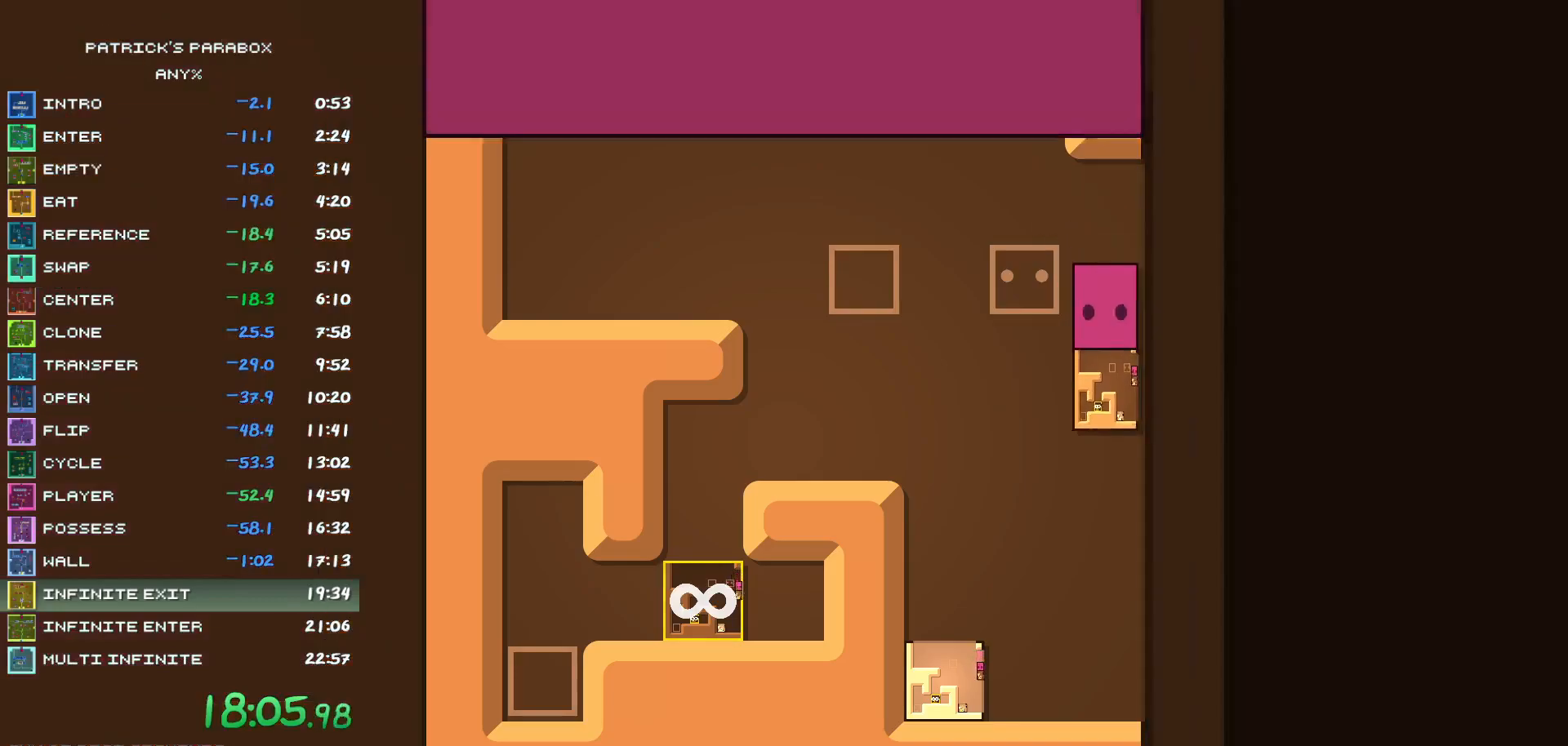
{"keys": ["d"], "events": [[50, "a", "down"], [100, "a", "up"], [133, "s", "down"], [317, "s", "up"], [367, "d", "down"]]}
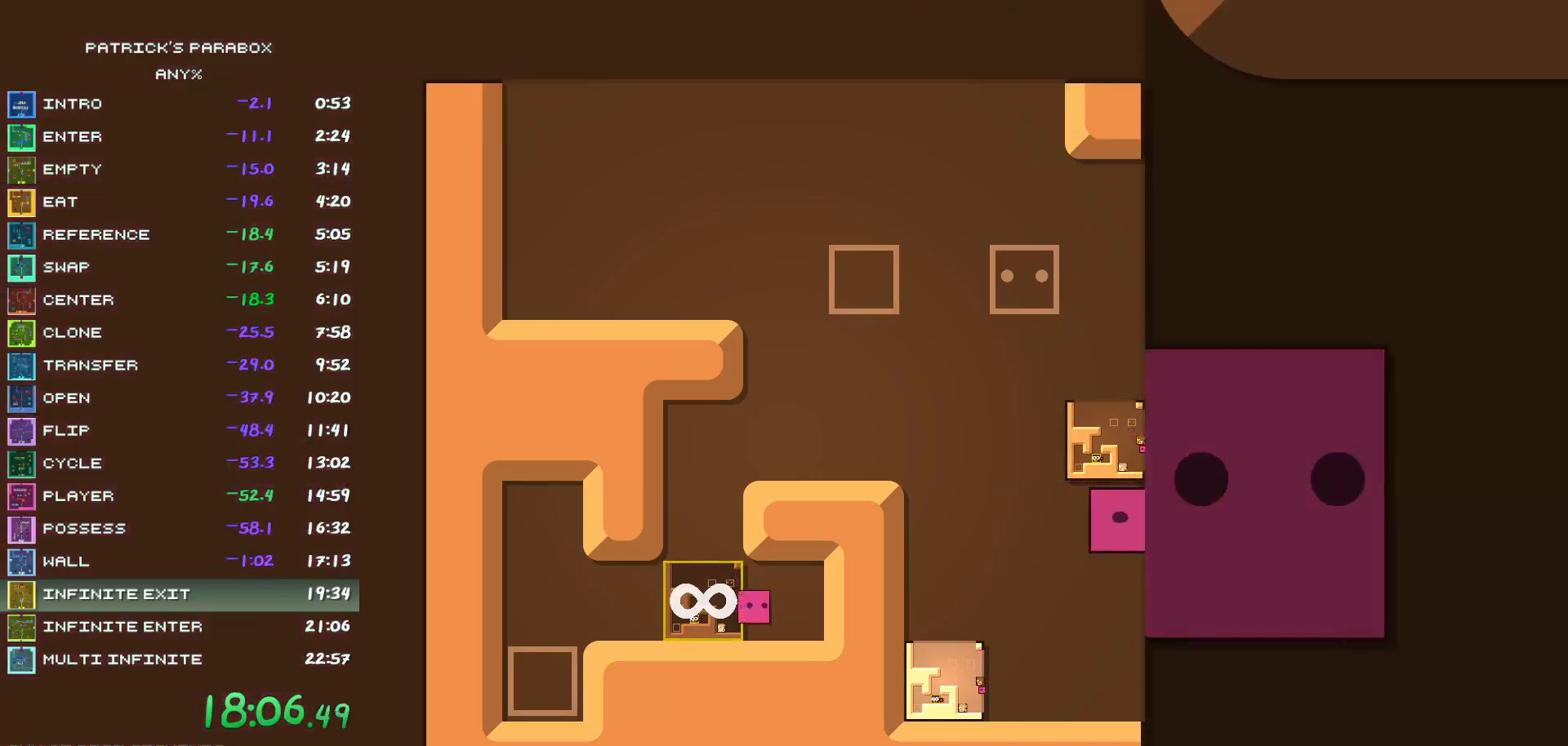
{"keys": ["d"], "events": [[17, "d", "up"], [150, "a", "down"], [383, "a", "up"], [433, "d", "down"]]}
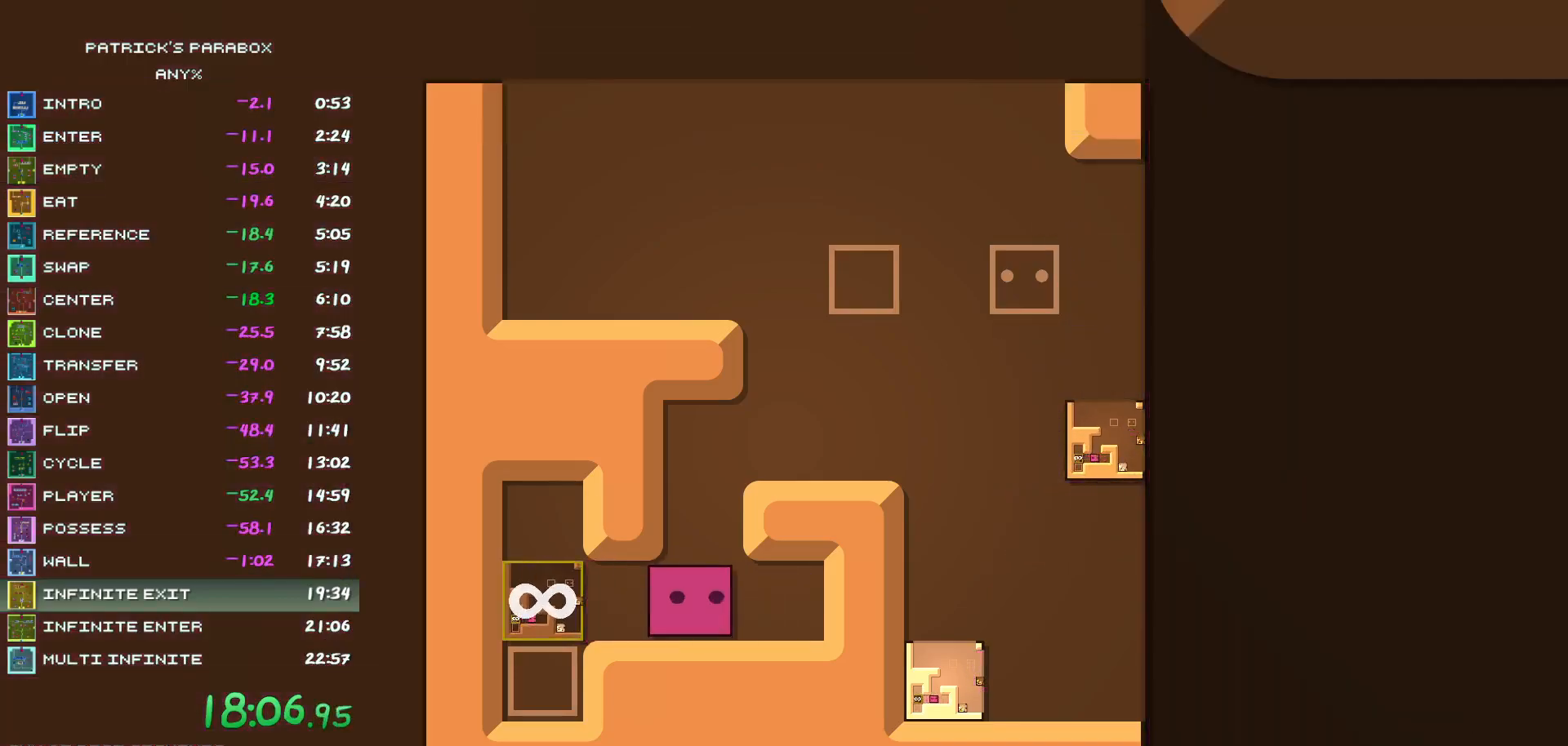
{"keys": ["w"], "events": [[67, "d", "up"], [67, "w", "down"], [317, "w", "up"], [400, "a", "down"], [450, "a", "up"], [450, "w", "down"]]}
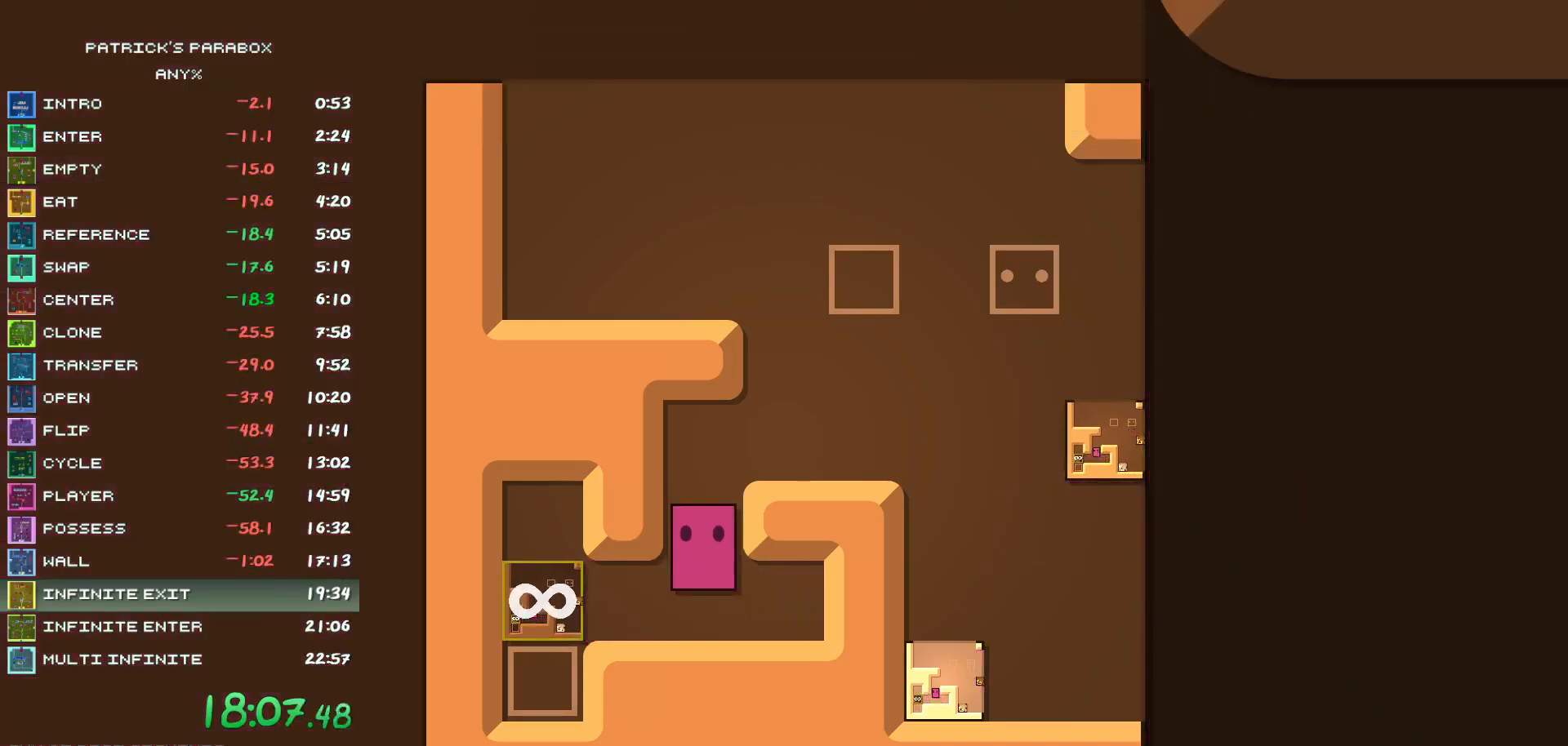
{"keys": ["d"], "events": [[133, "d", "down"], [133, "w", "up"]]}
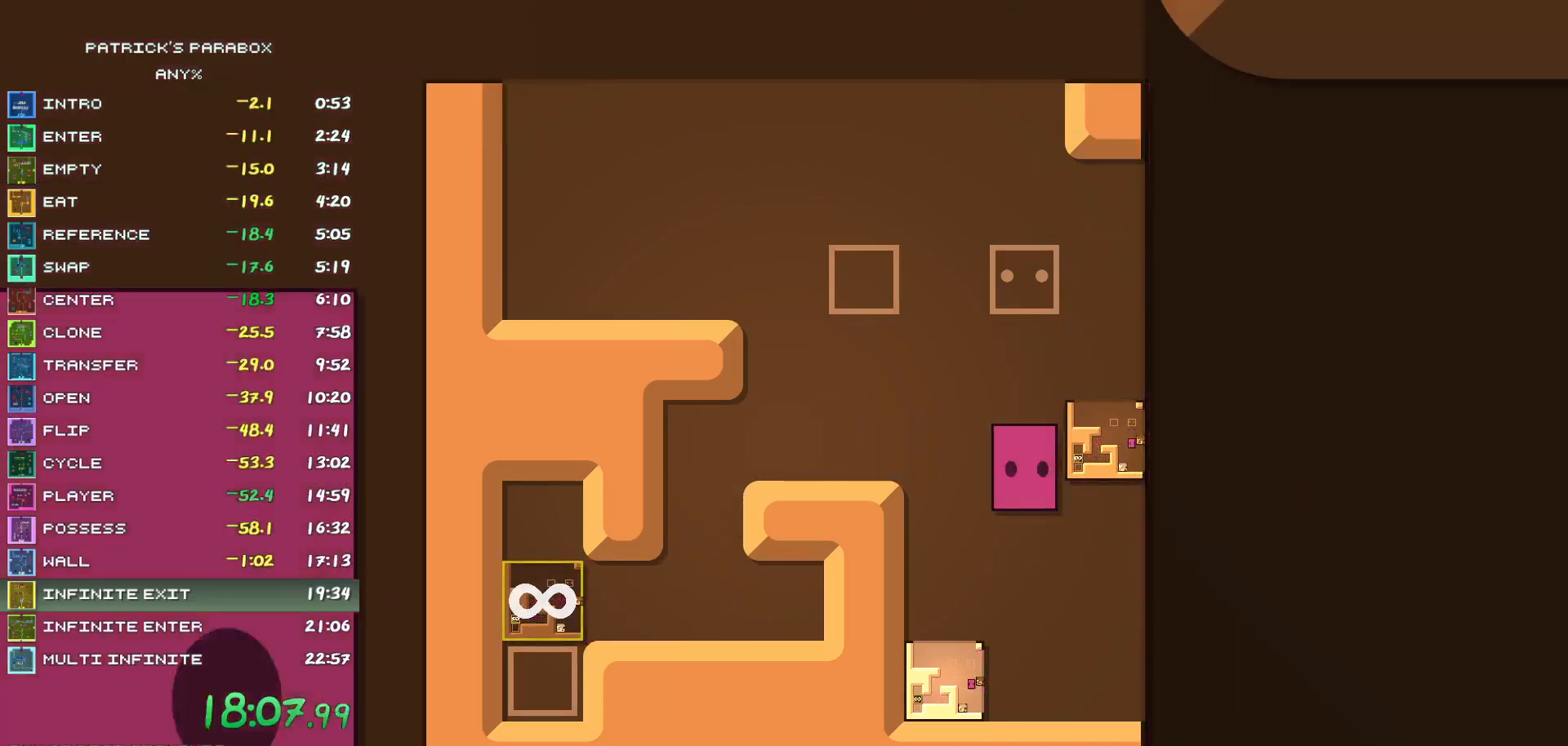
{"keys": [], "events": [[17, "d", "up"], [17, "s", "down"], [250, "a", "down"], [250, "s", "up"], [300, "a", "up"], [383, "a", "down"], [483, "a", "up"]]}
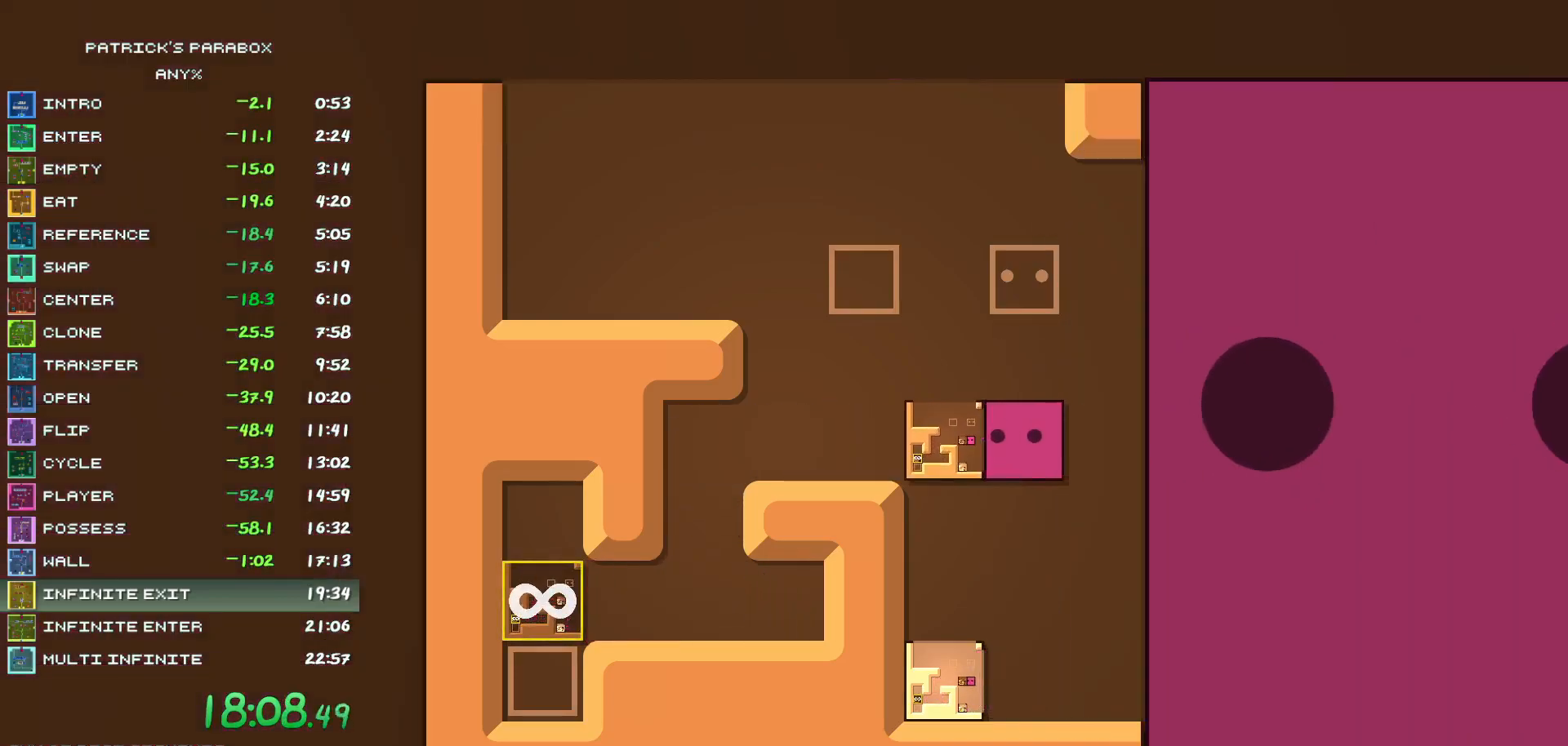
{"keys": [], "events": [[167, "s", "down"], [217, "s", "up"], [267, "a", "down"], [300, "a", "up"], [350, "w", "down"], [483, "w", "up"]]}
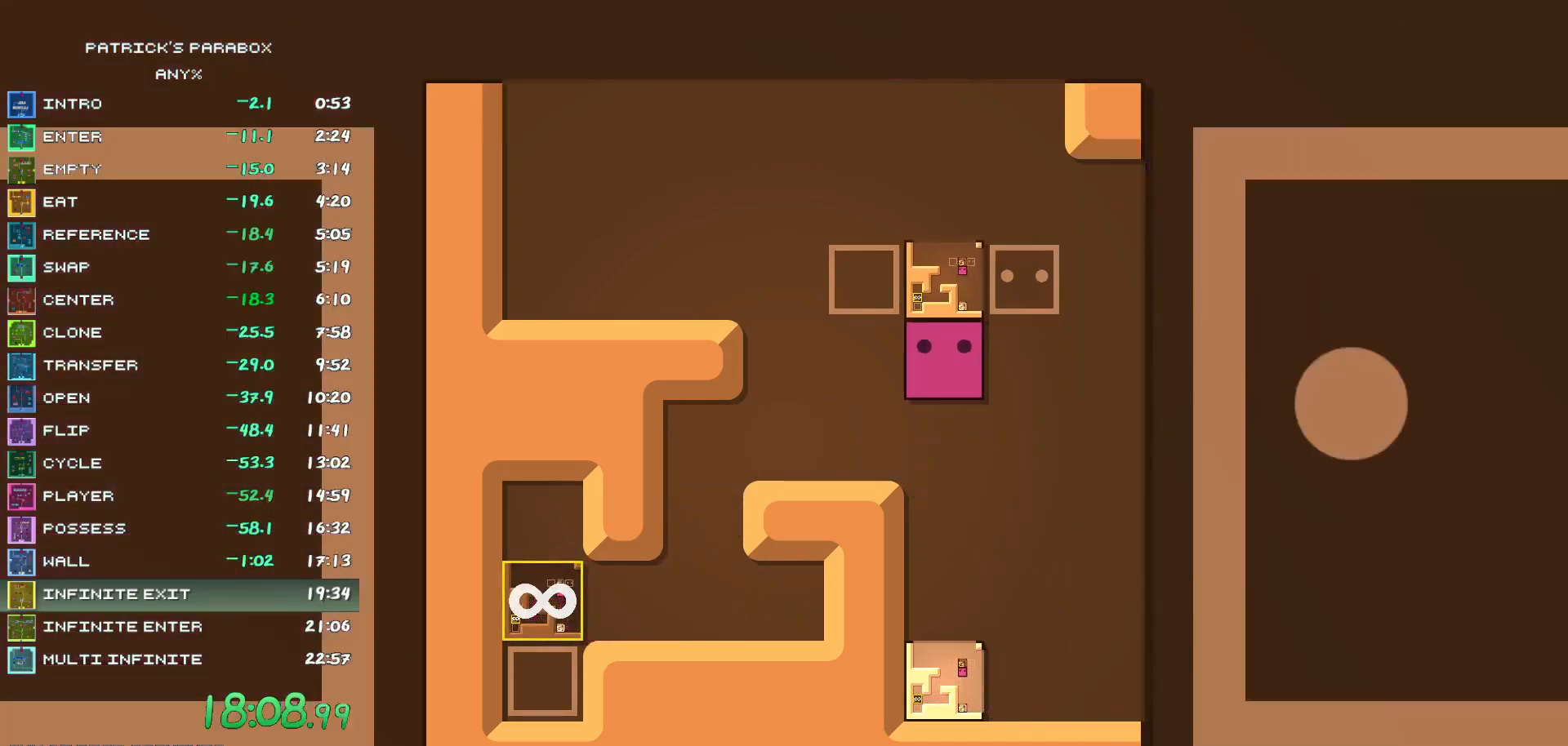
{"keys": [], "events": [[33, "d", "down"], [83, "d", "up"], [133, "w", "down"], [183, "w", "up"], [233, "a", "down"], [367, "a", "up"], [417, "s", "down"], [467, "s", "up"]]}
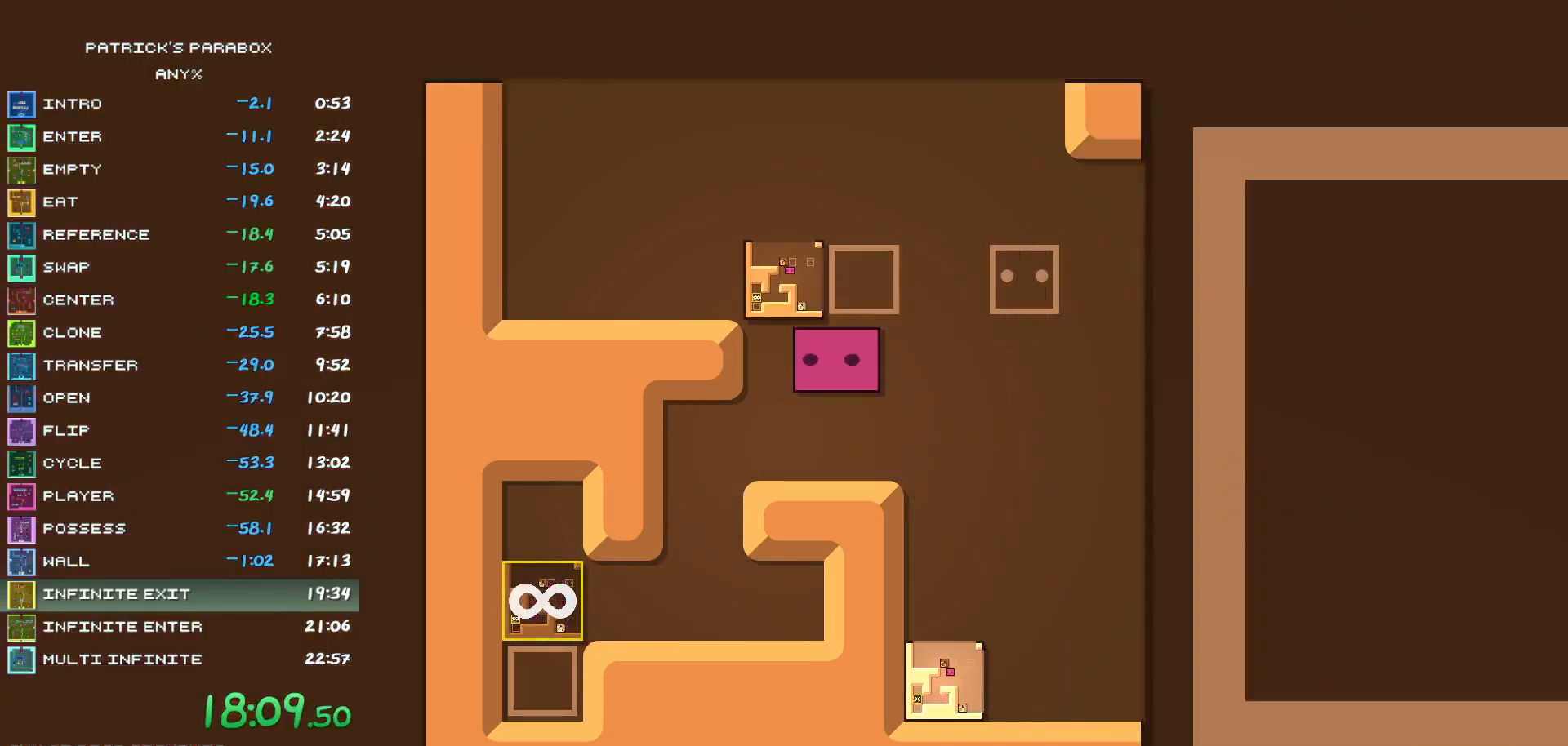
{"keys": [], "events": [[17, "a", "down"], [67, "a", "up"], [67, "w", "down"], [283, "w", "up"], [383, "a", "down"], [433, "a", "up"]]}
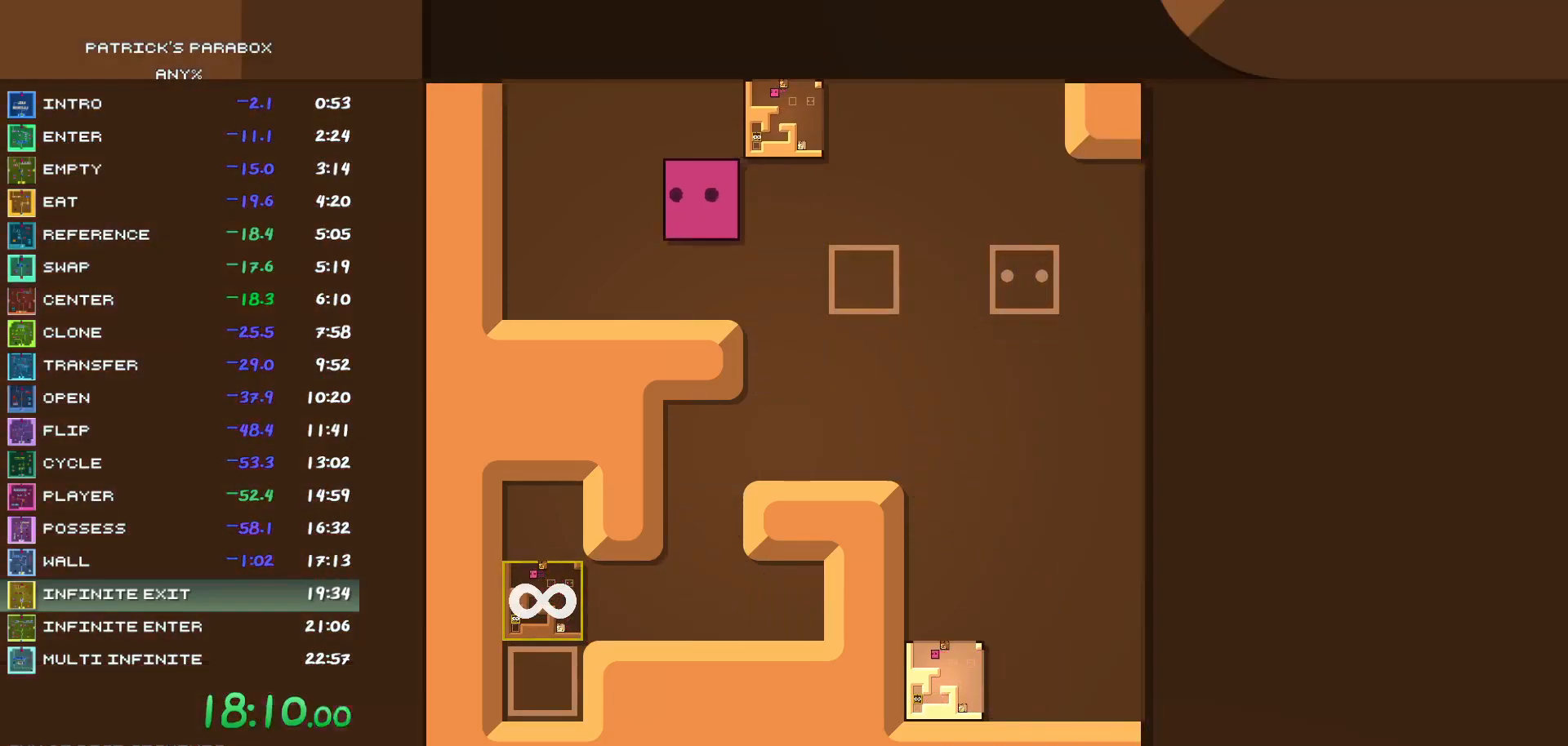
{"keys": ["s"], "events": [[33, "w", "down"], [217, "w", "up"], [450, "s", "down"]]}
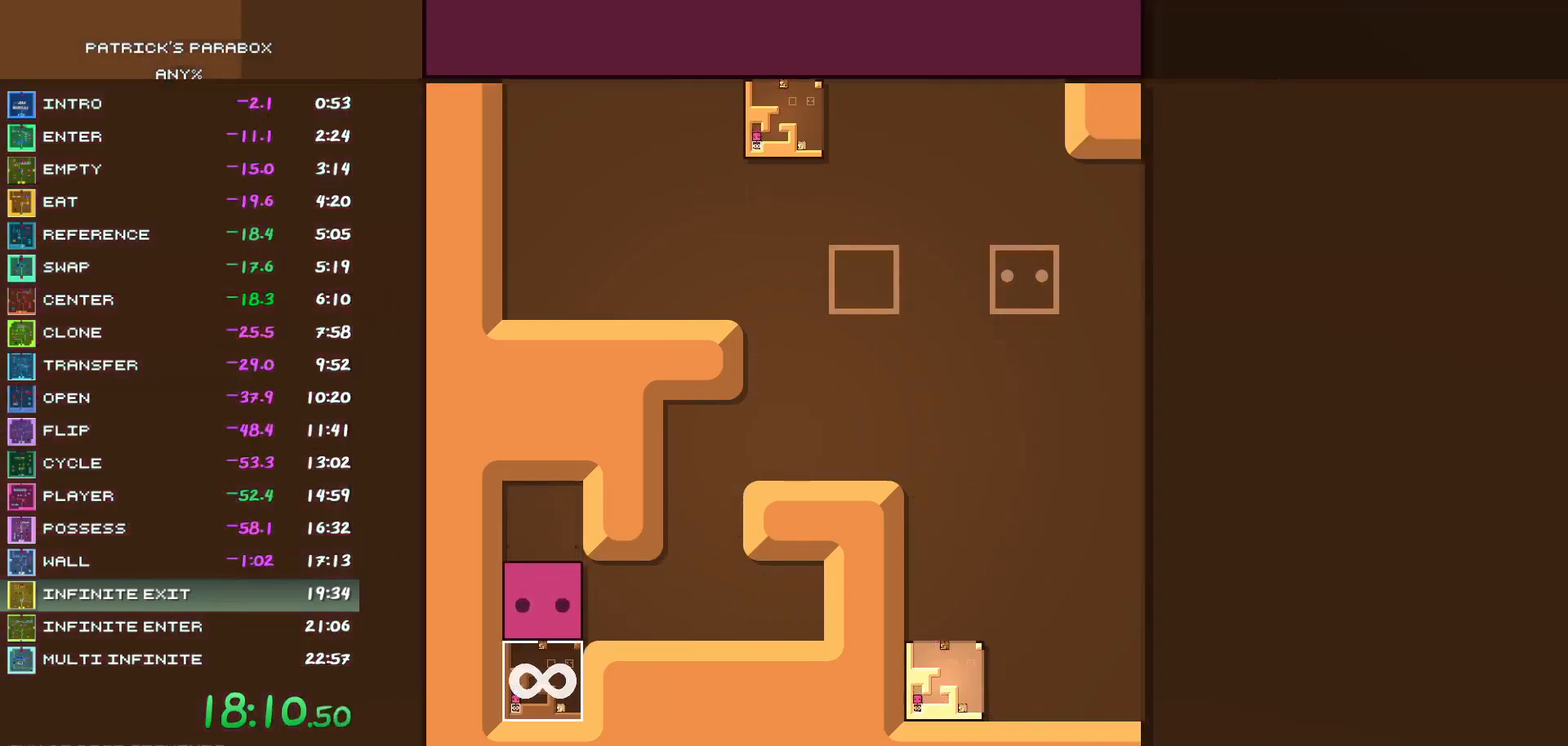
{"keys": ["d"], "events": [[50, "s", "up"], [133, "d", "down"], [333, "d", "up"], [333, "w", "down"], [467, "w", "up"], [500, "d", "down"]]}
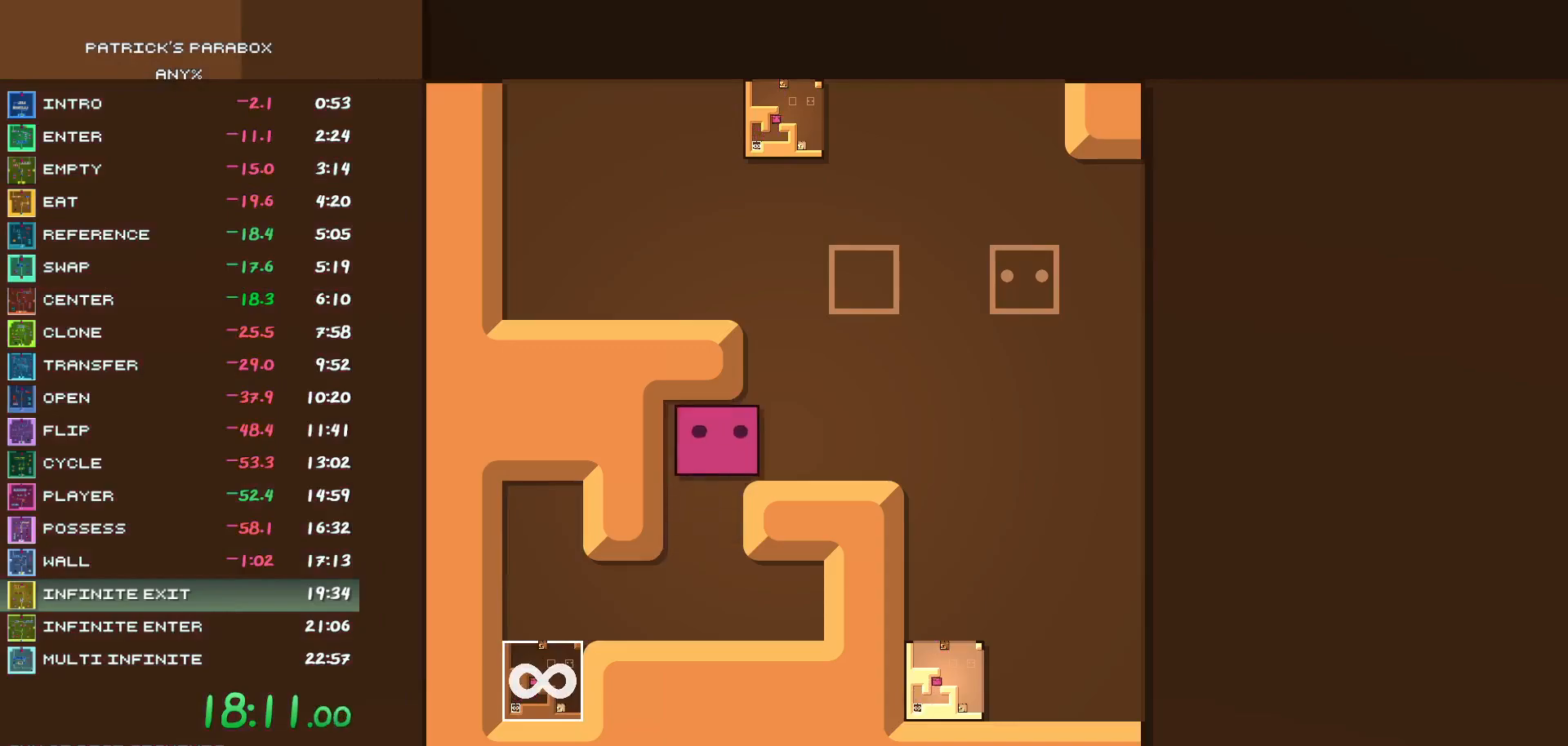
{"keys": ["d"], "events": [[150, "d", "up"], [200, "w", "down"], [350, "w", "up"], [433, "d", "down"]]}
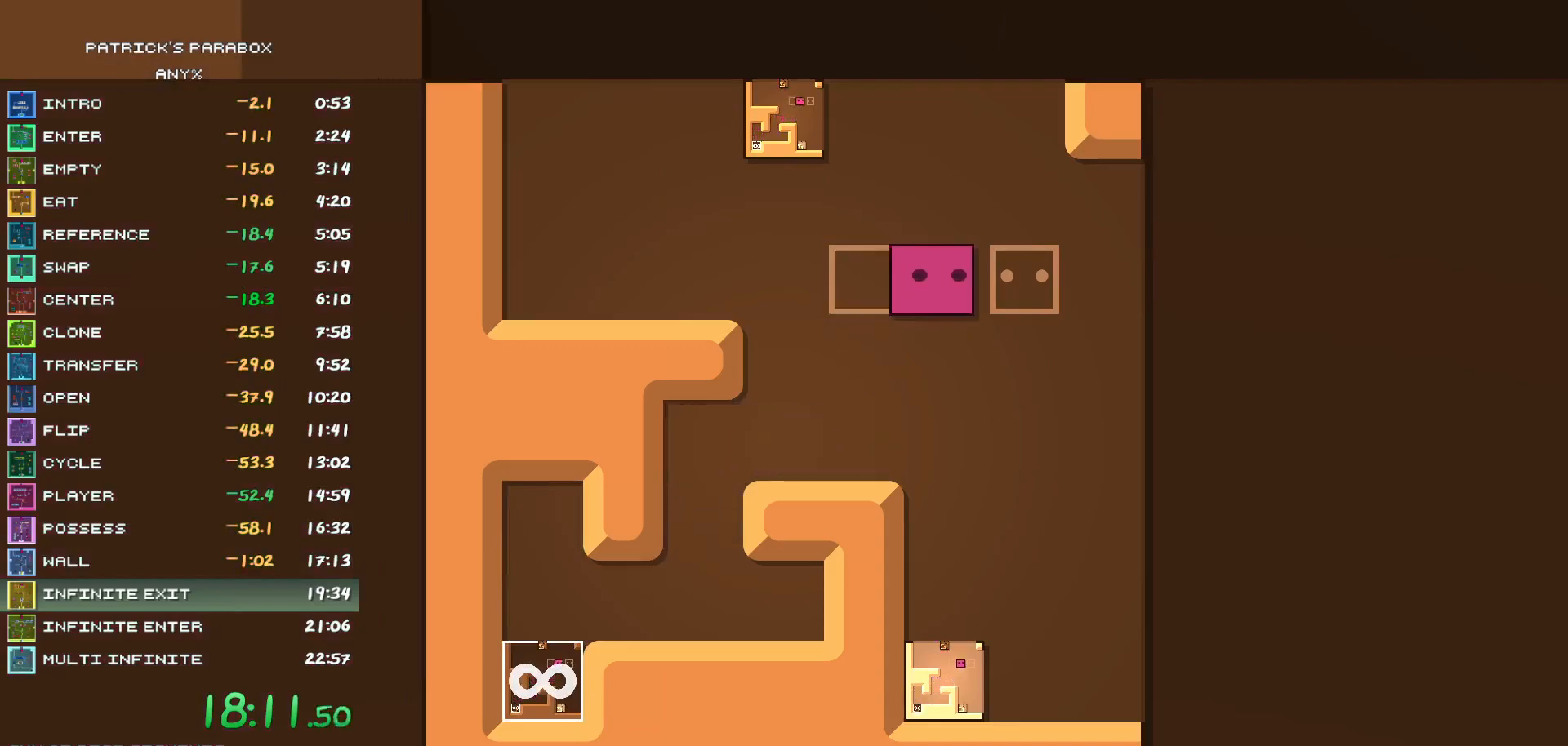
{"keys": ["s"], "events": [[33, "d", "up"], [33, "s", "down"]]}
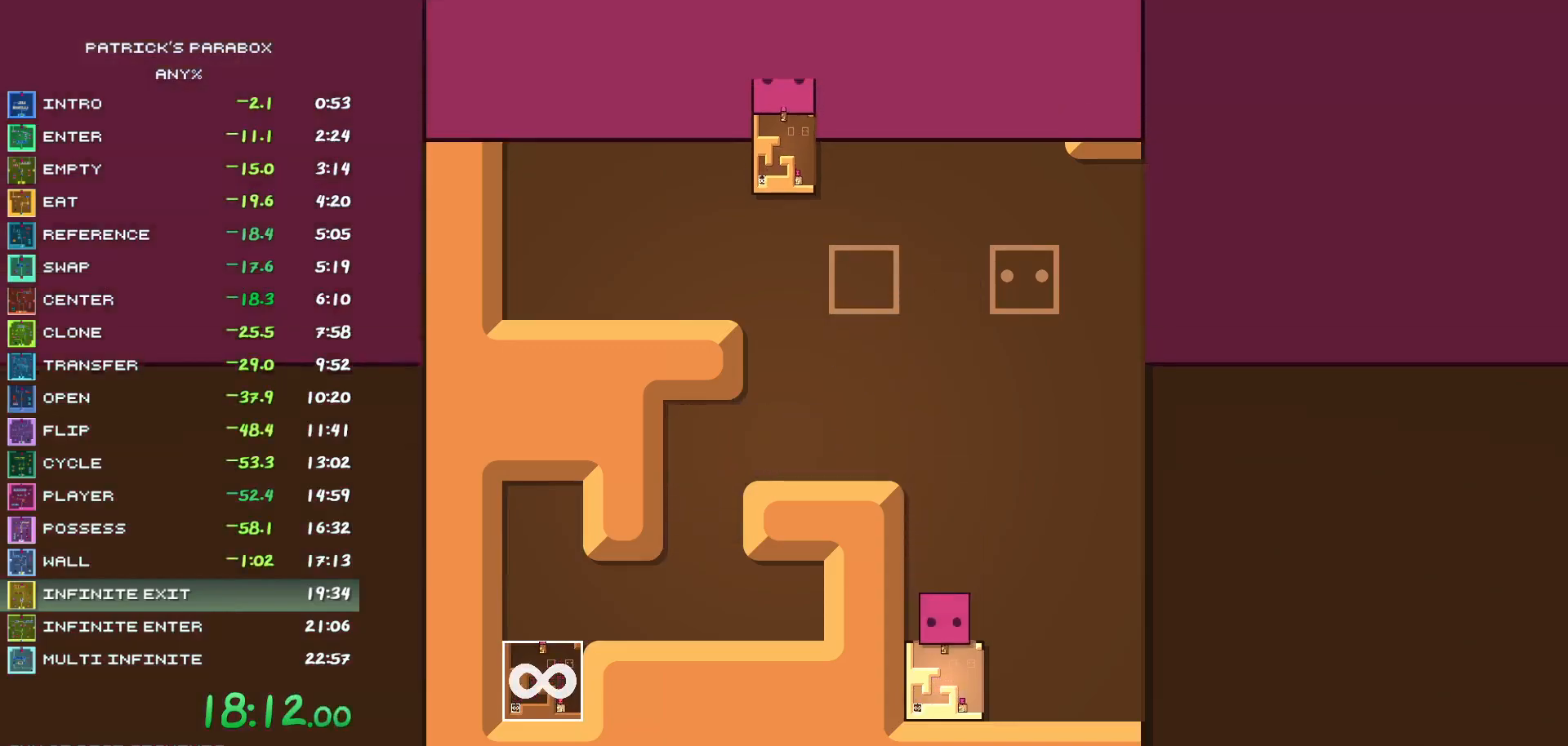
{"keys": ["d"], "events": [[100, "s", "up"], [183, "s", "down"], [233, "s", "up"], [333, "a", "down"], [383, "a", "up"], [383, "s", "down"], [433, "d", "down"], [433, "s", "up"]]}
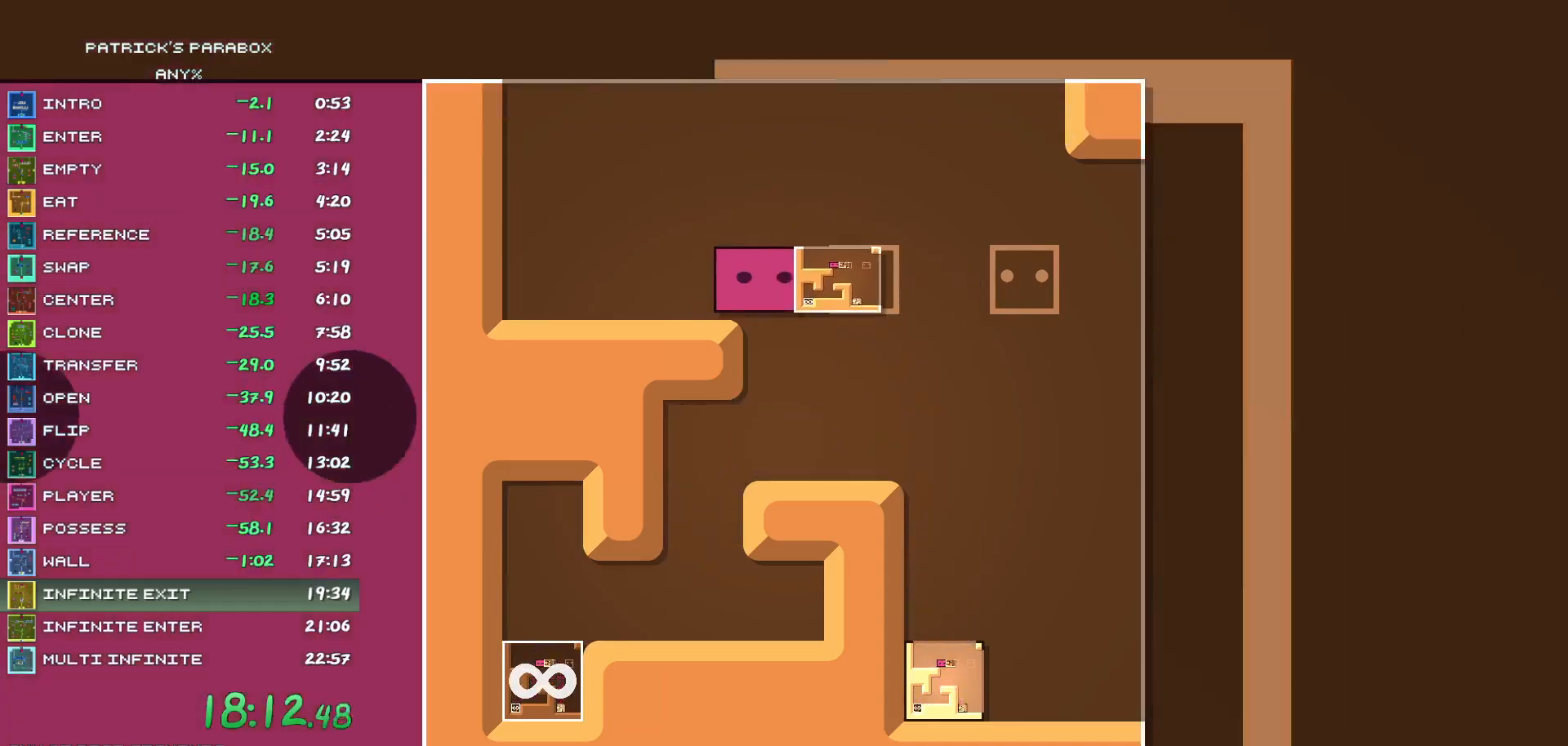
{"keys": [], "events": [[17, "d", "up"], [67, "w", "down"], [117, "w", "up"], [167, "d", "down"], [400, "d", "up"], [400, "s", "down"], [500, "s", "up"]]}
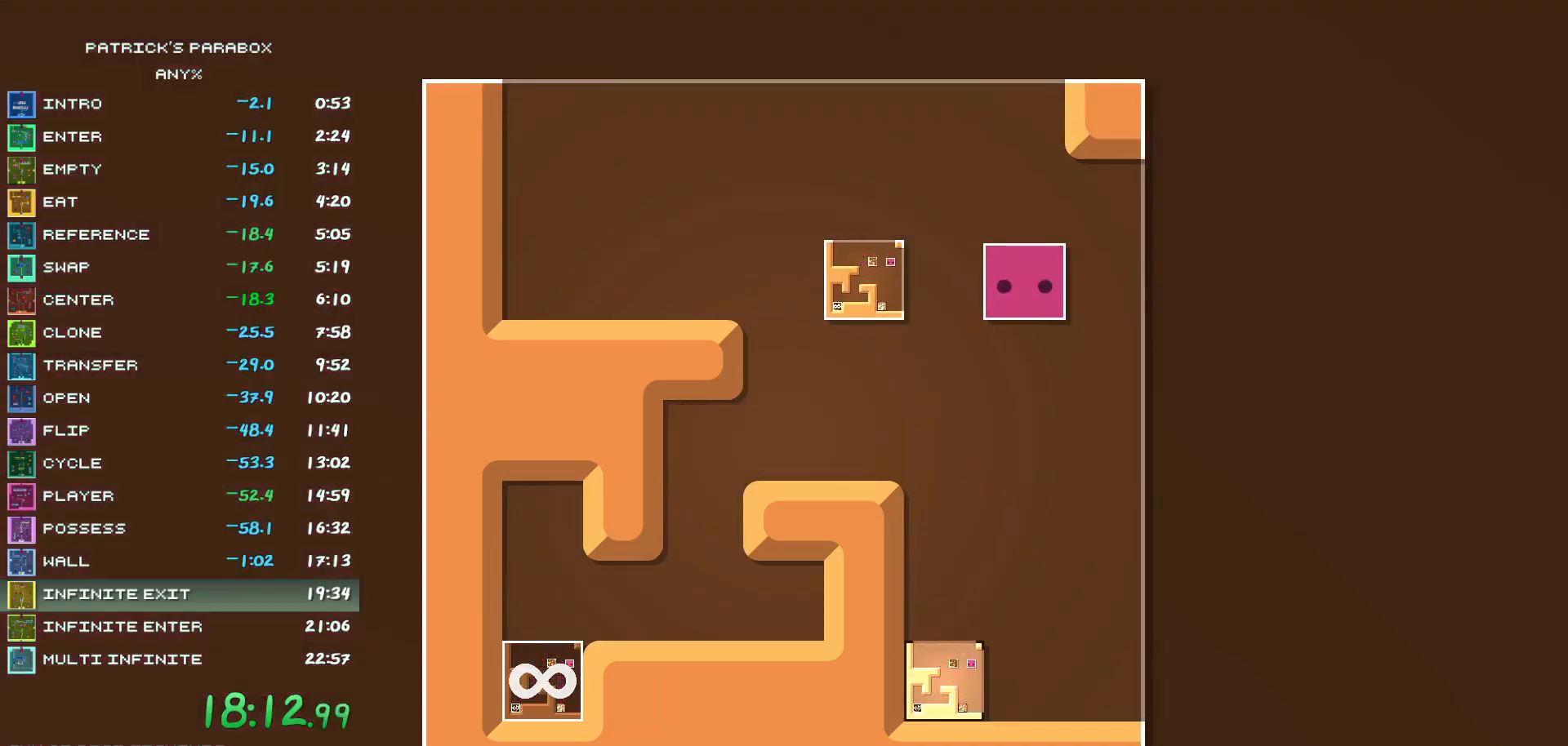
{"keys": [], "events": []}
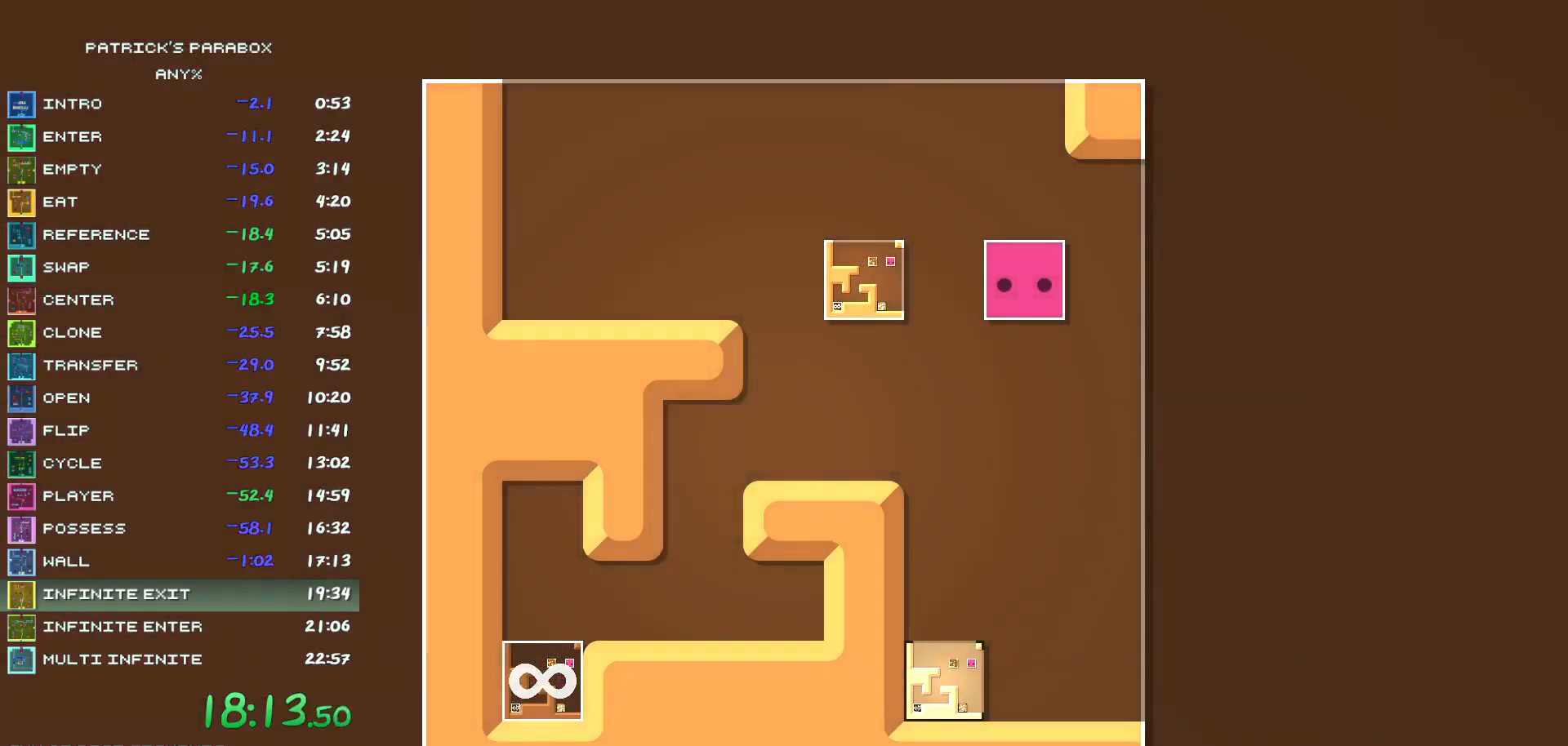
{"keys": [], "events": []}
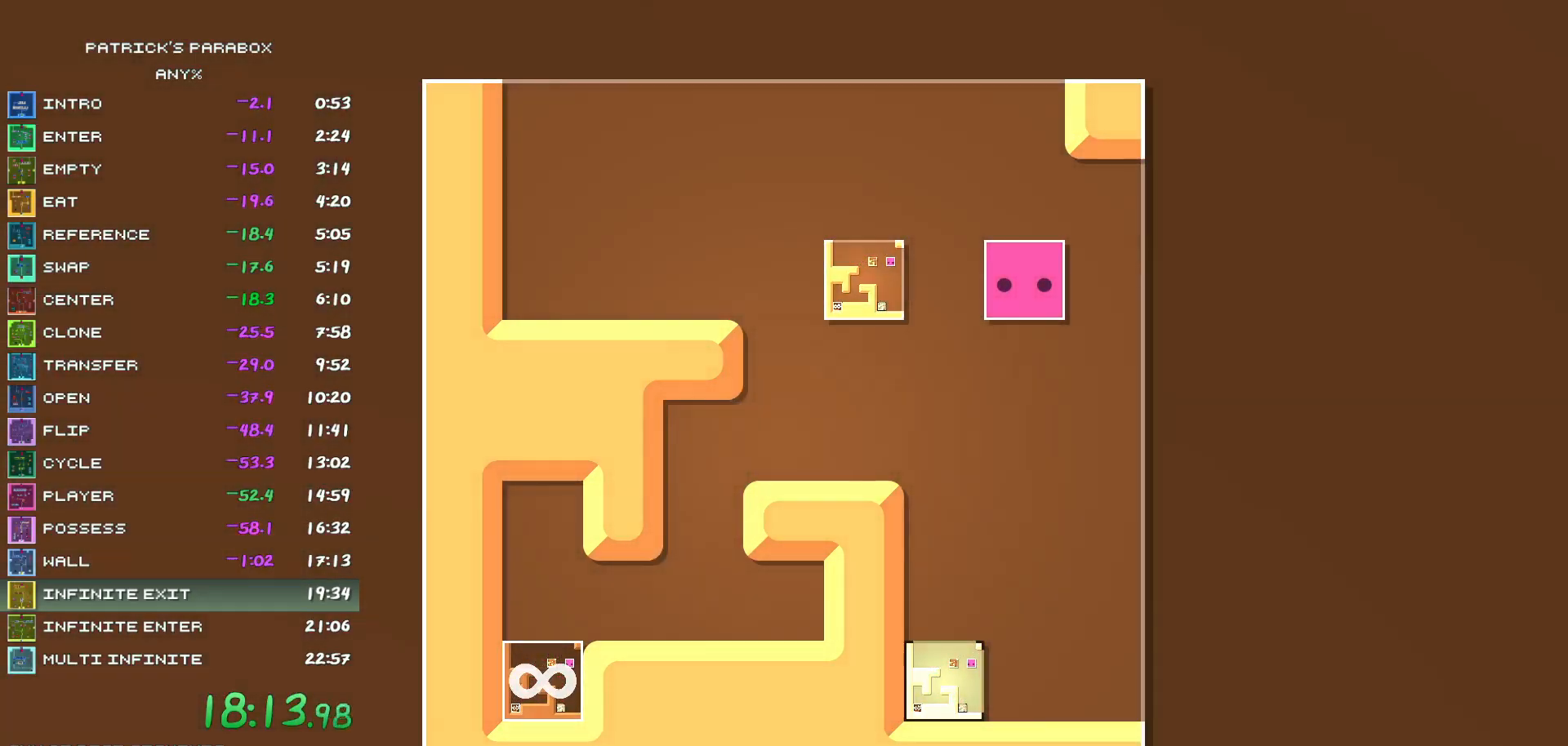
{"keys": [], "events": []}